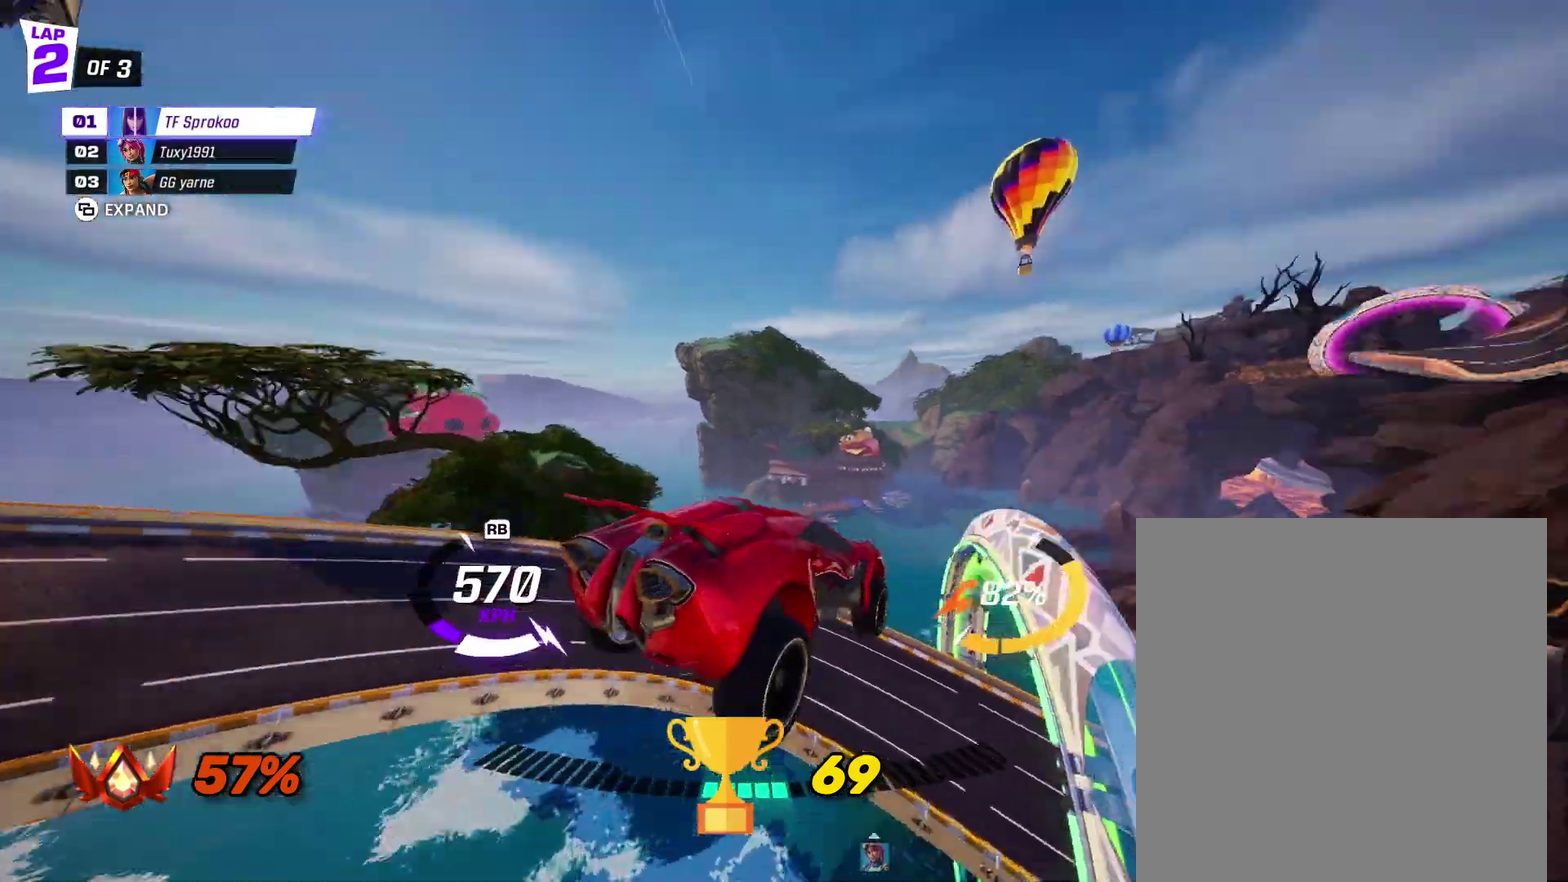
Gameplay with a controller (Xbox layout); each line is a JSON object with the inputs held at the frame after it. "events" lists button and stick changes between this image and that frame as [ms after this image, input, new state], when the widget could be followed in between. Not read: R3 right_stick.
{"buttons": ["X", "R2"], "left_stick": "down-right", "events": [[167, "left_stick", "down-right"]]}
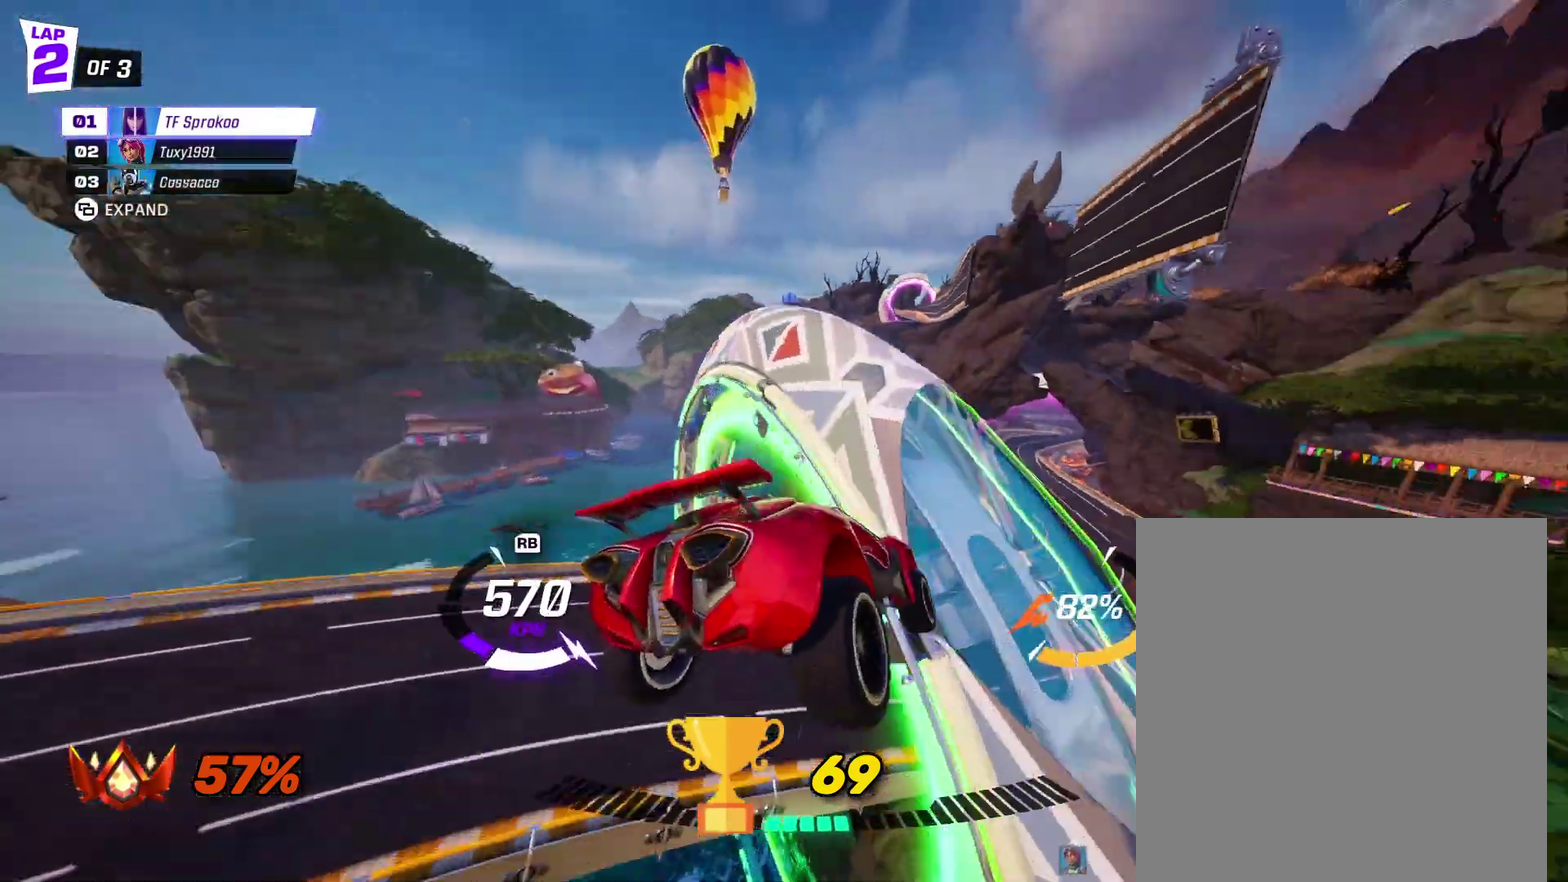
{"buttons": ["X", "R2"], "left_stick": "center", "events": [[200, "left_stick", "center"]]}
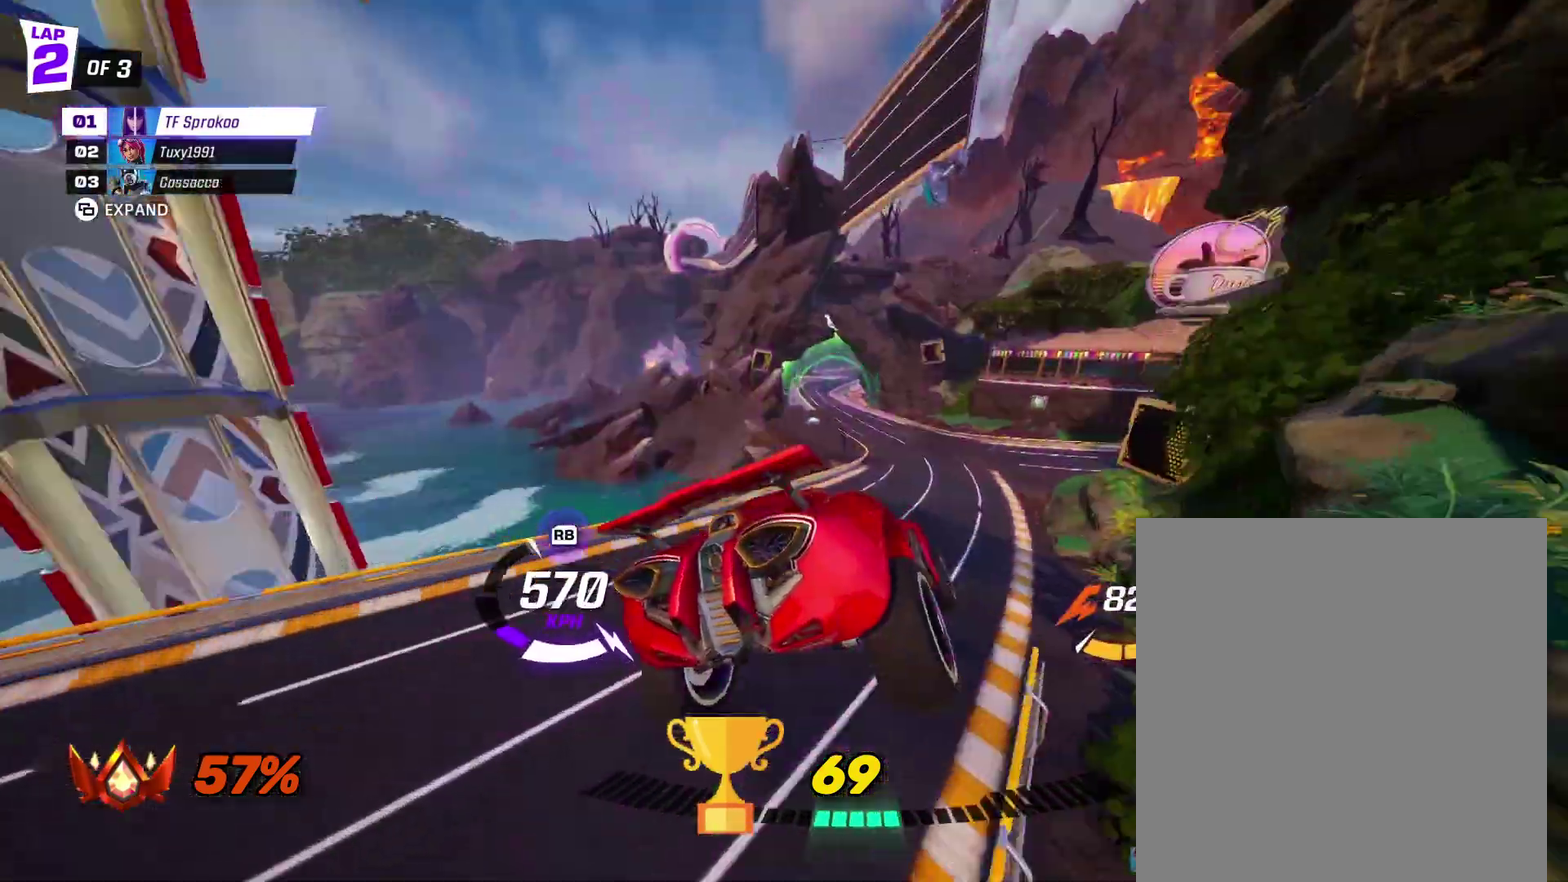
{"buttons": ["X", "R2"], "left_stick": "right", "events": [[67, "left_stick", "right"]]}
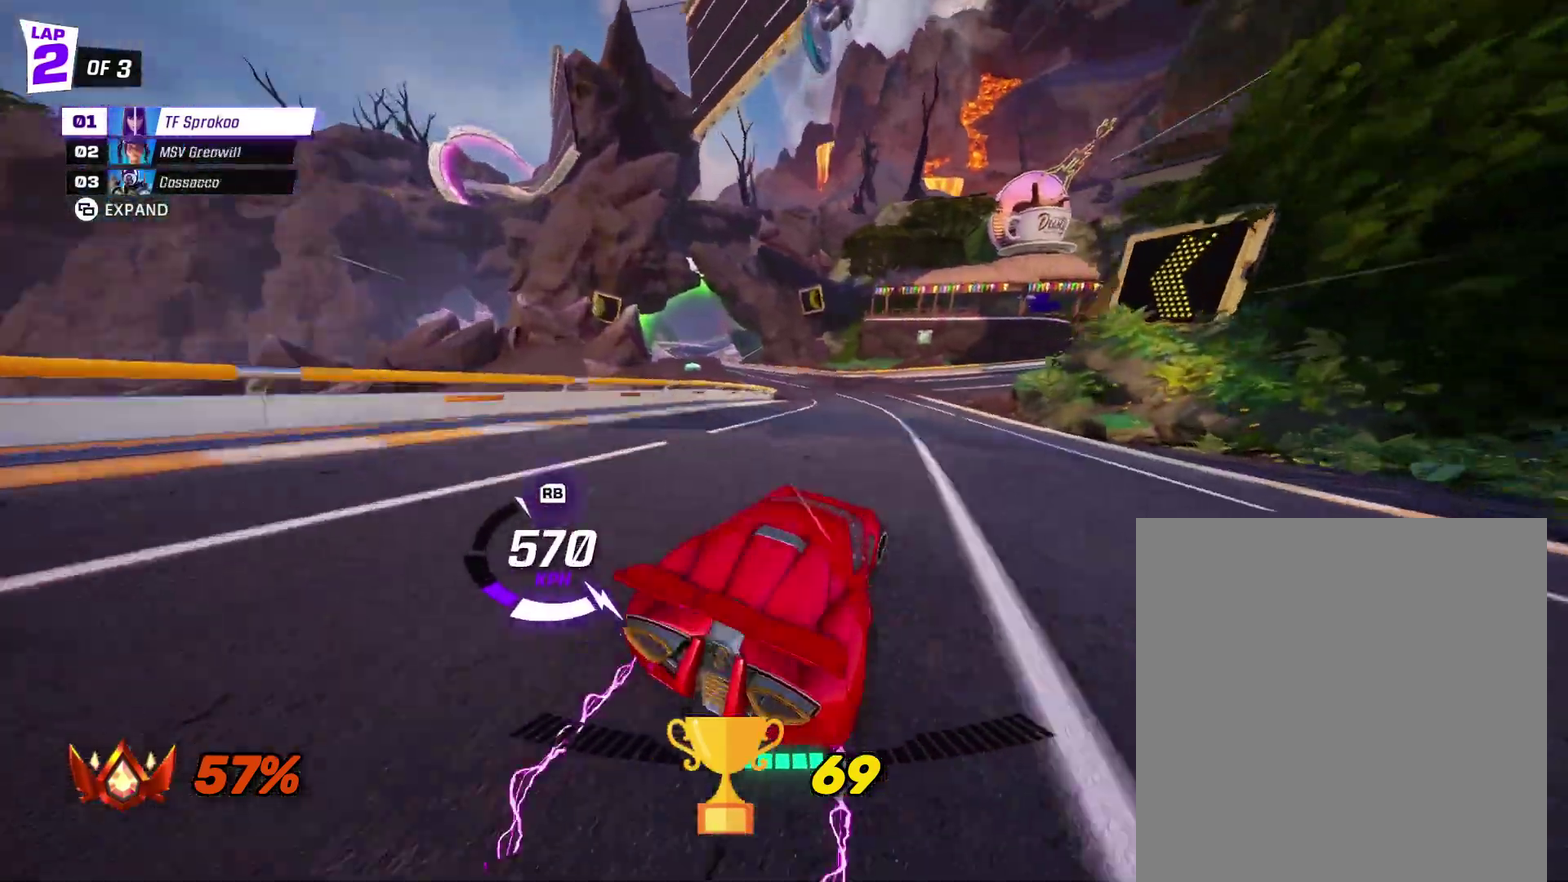
{"buttons": ["X", "L1", "R2"], "left_stick": "left", "events": [[267, "A", "down"], [300, "left_stick", "left"], [400, "L1", "down"], [500, "A", "up"]]}
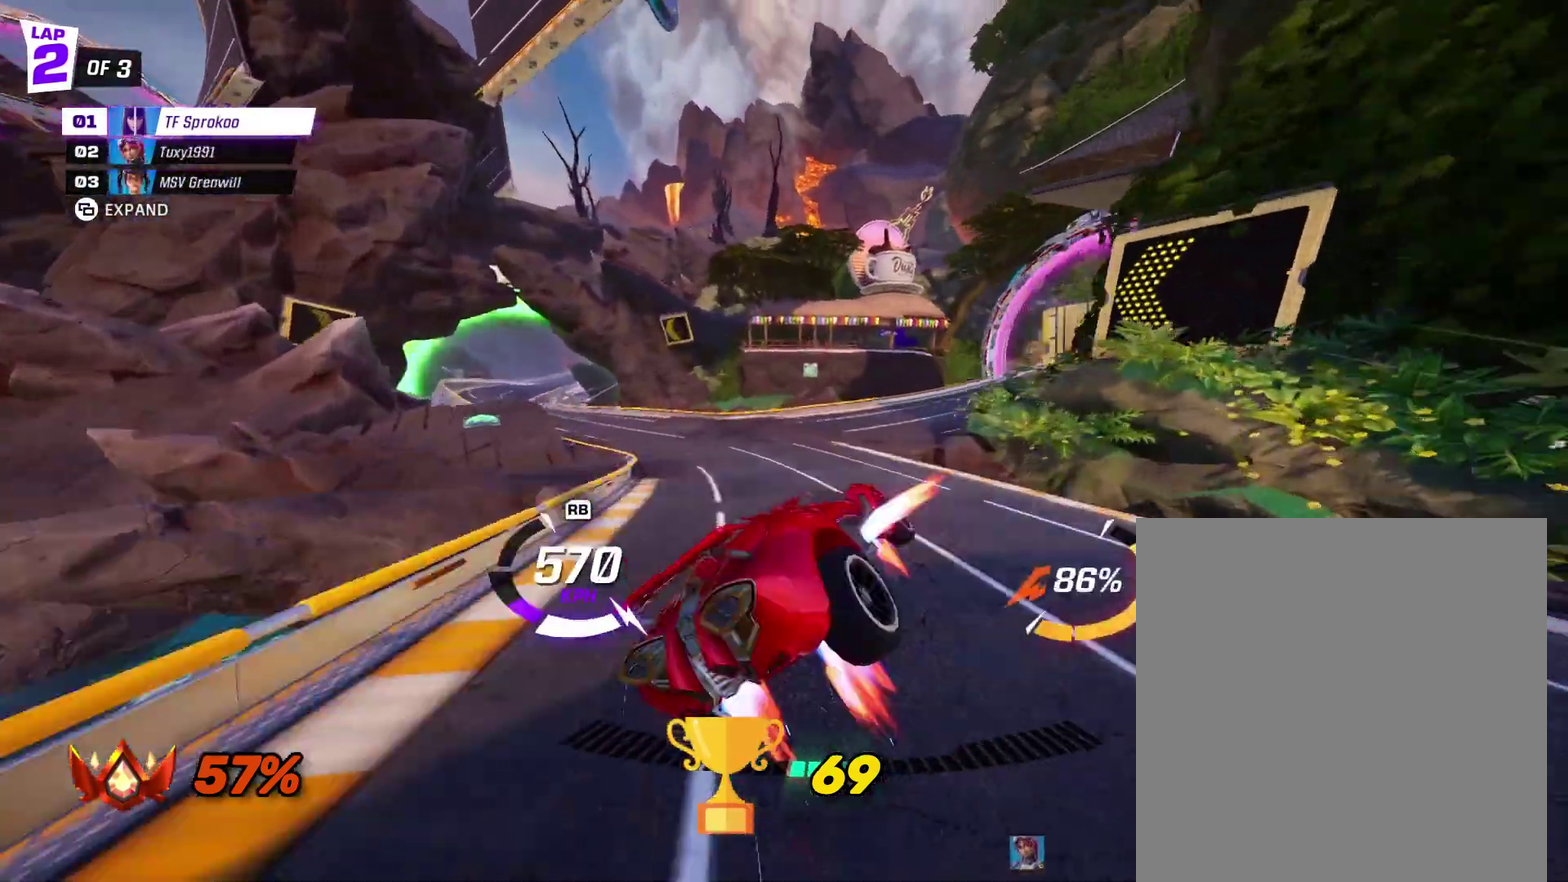
{"buttons": ["X", "R2"], "left_stick": "center", "events": [[100, "L1", "up"], [467, "left_stick", "center"]]}
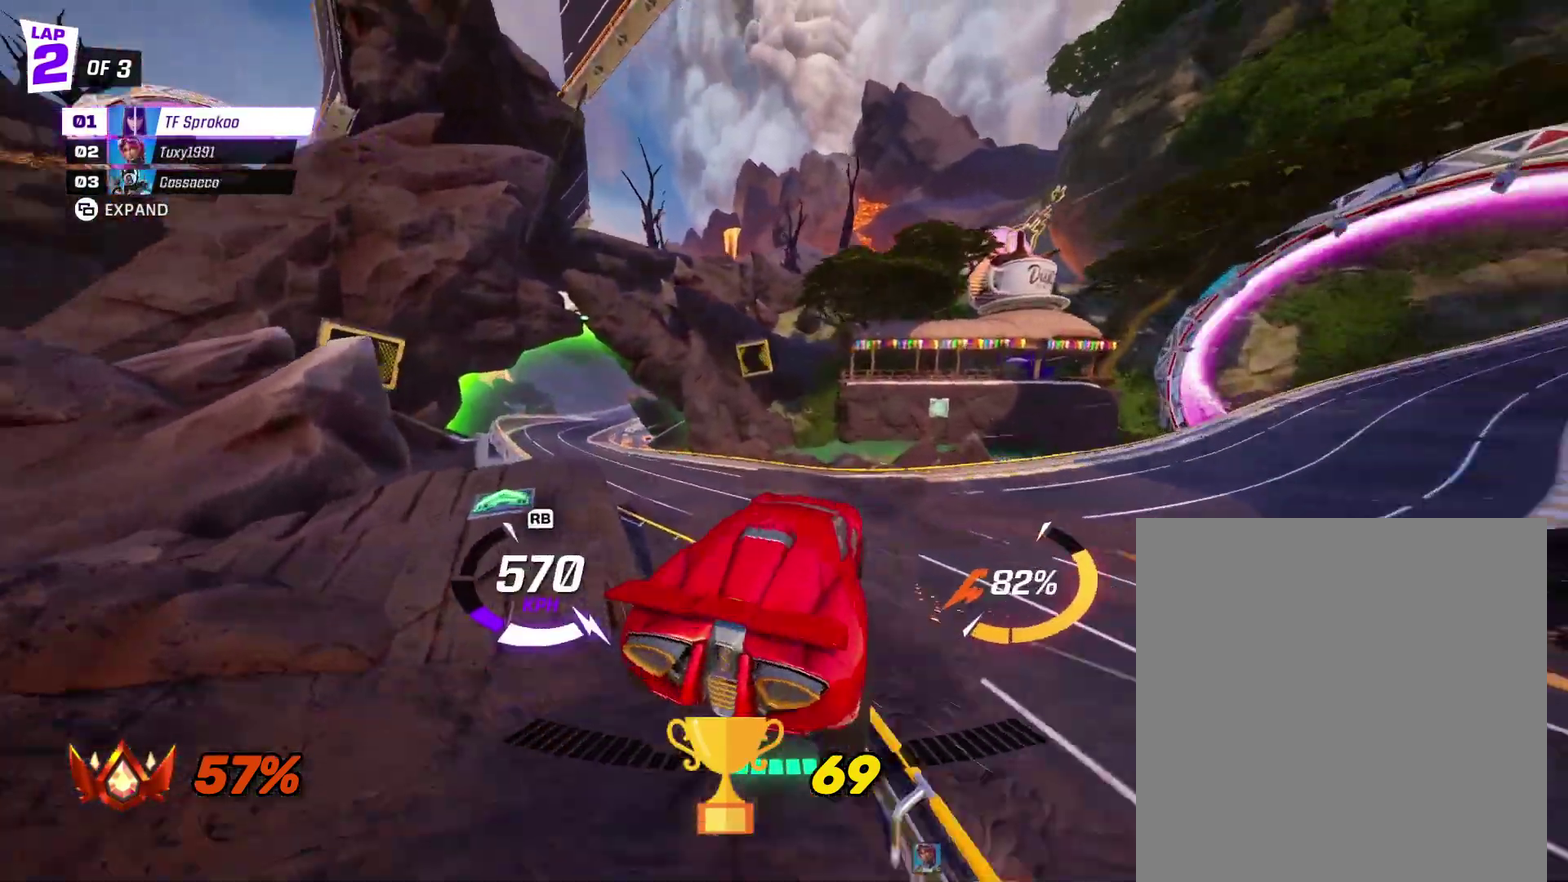
{"buttons": ["X", "R2"], "left_stick": "right", "events": [[67, "left_stick", "left"], [200, "left_stick", "center"], [367, "left_stick", "right"]]}
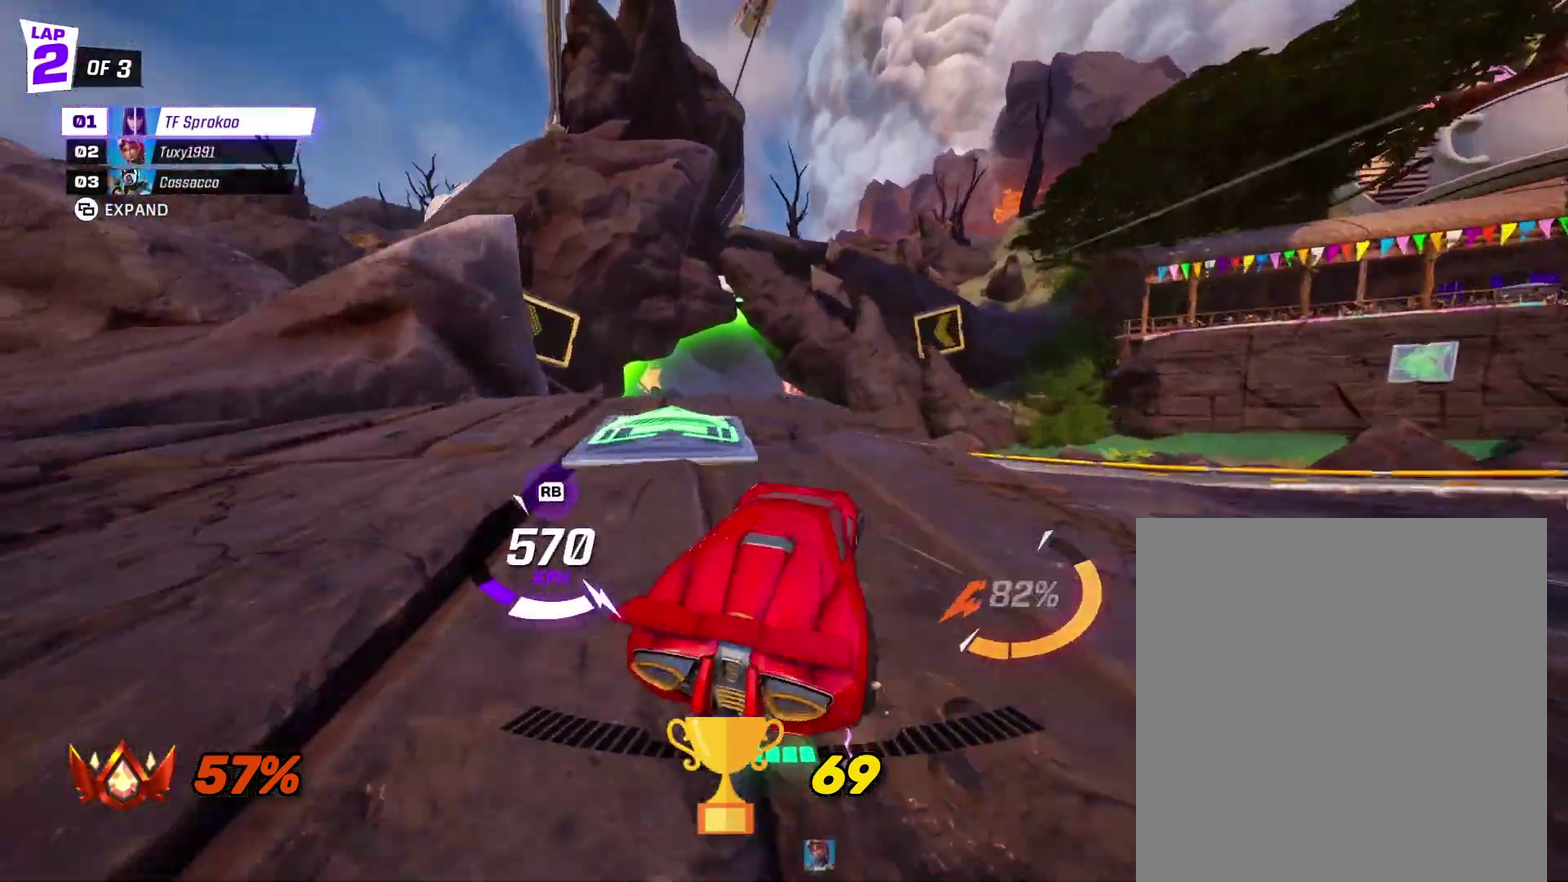
{"buttons": ["A", "X", "R2"], "left_stick": "down", "events": [[267, "left_stick", "center"], [333, "A", "down"], [400, "left_stick", "left"], [500, "left_stick", "down"]]}
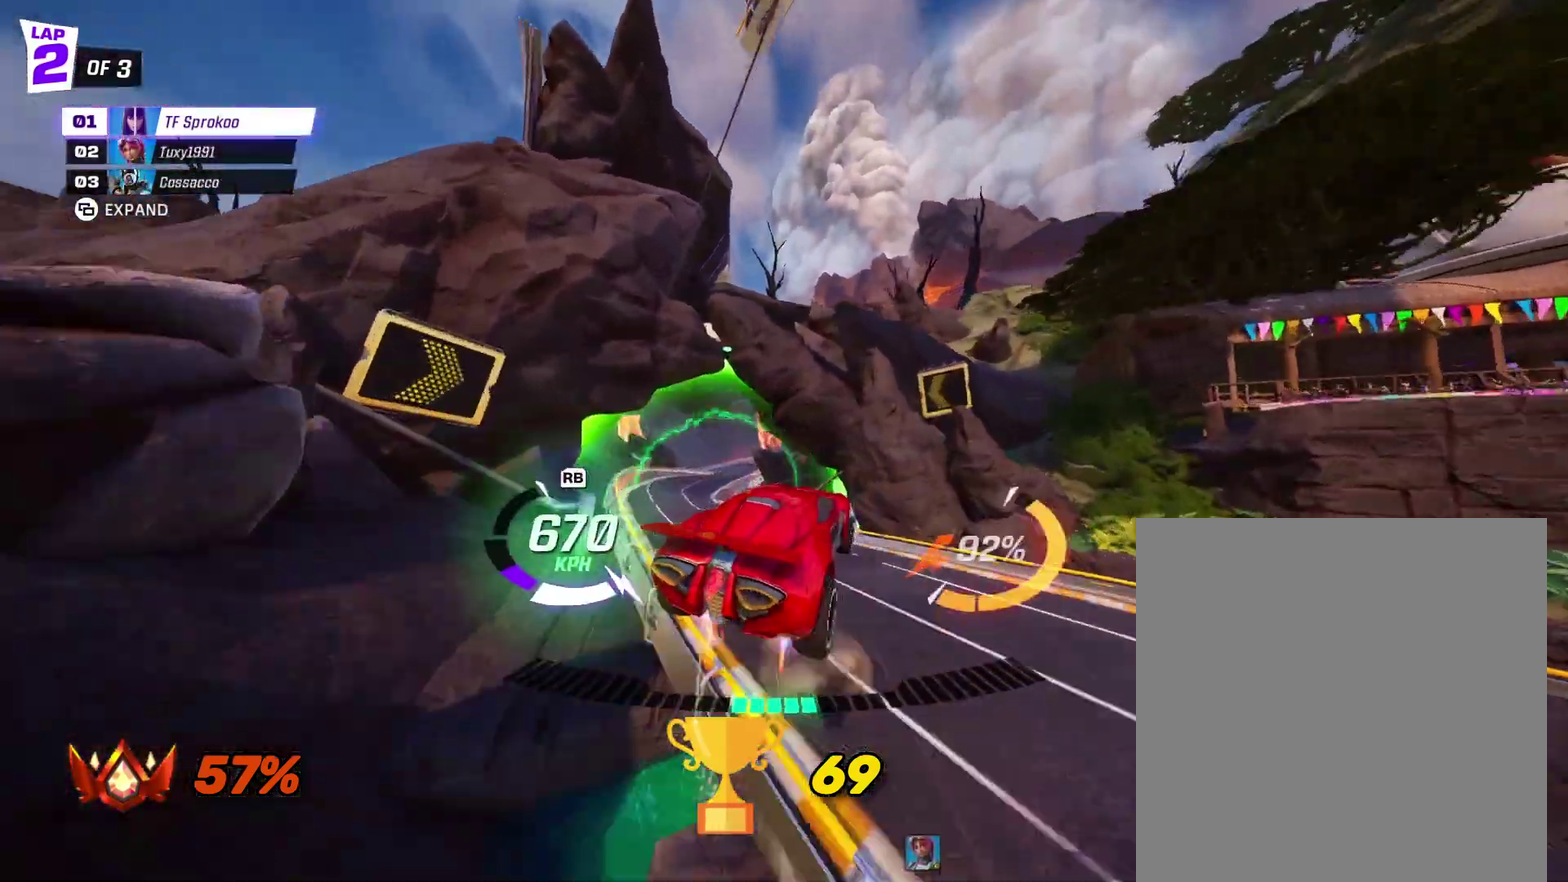
{"buttons": ["R2"], "left_stick": "left", "events": [[67, "A", "up"], [133, "L1", "down"], [267, "L1", "up"], [300, "left_stick", "down-left"], [367, "X", "up"], [500, "left_stick", "left"]]}
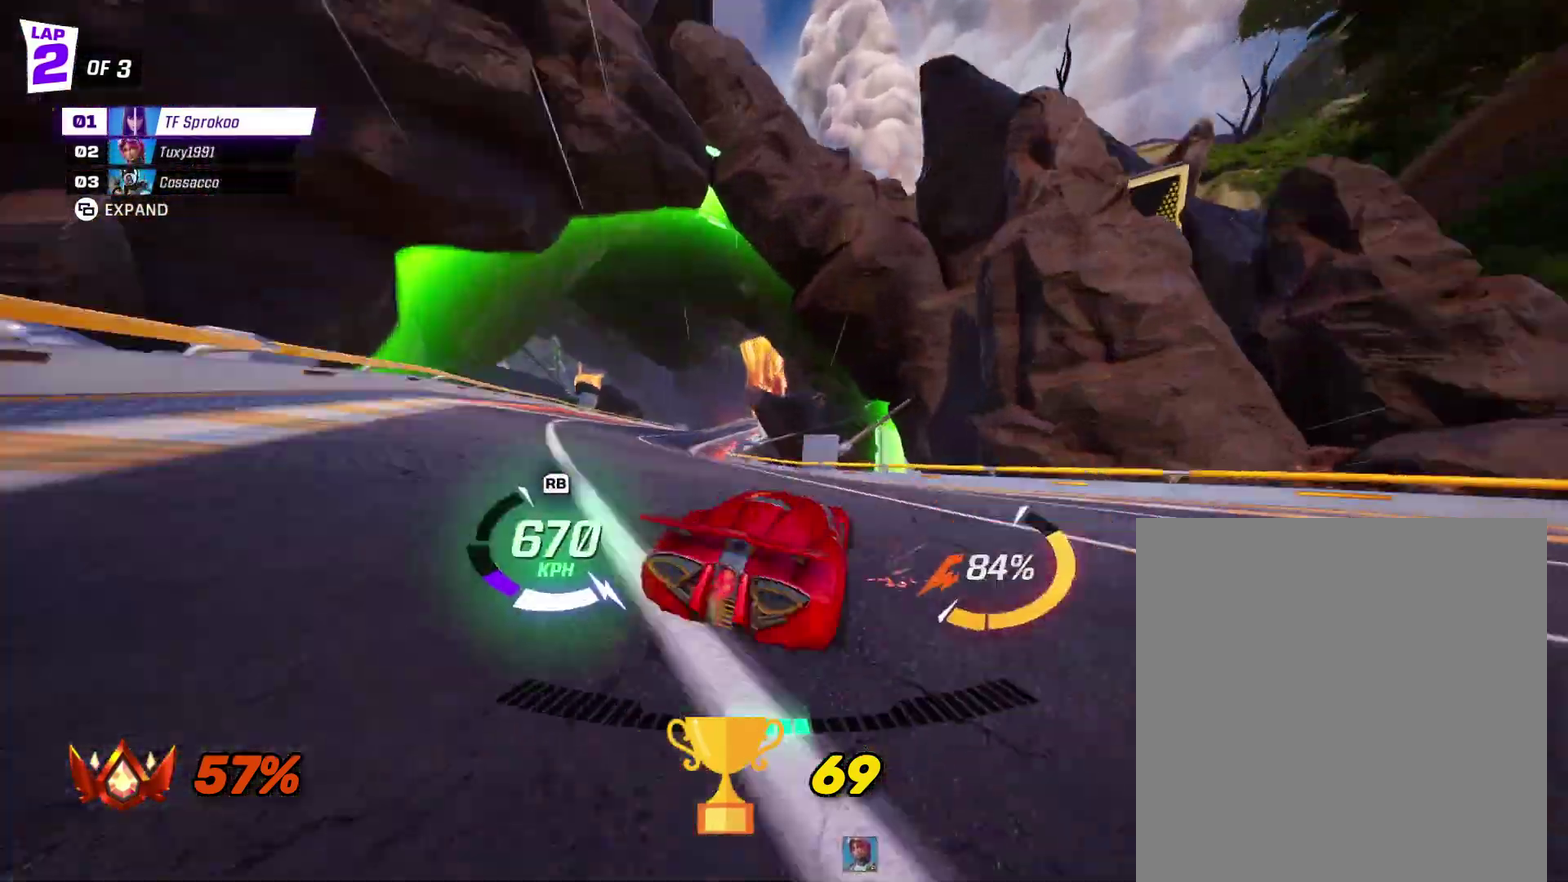
{"buttons": ["X", "R2"], "left_stick": "center", "events": [[67, "X", "down"], [400, "left_stick", "center"]]}
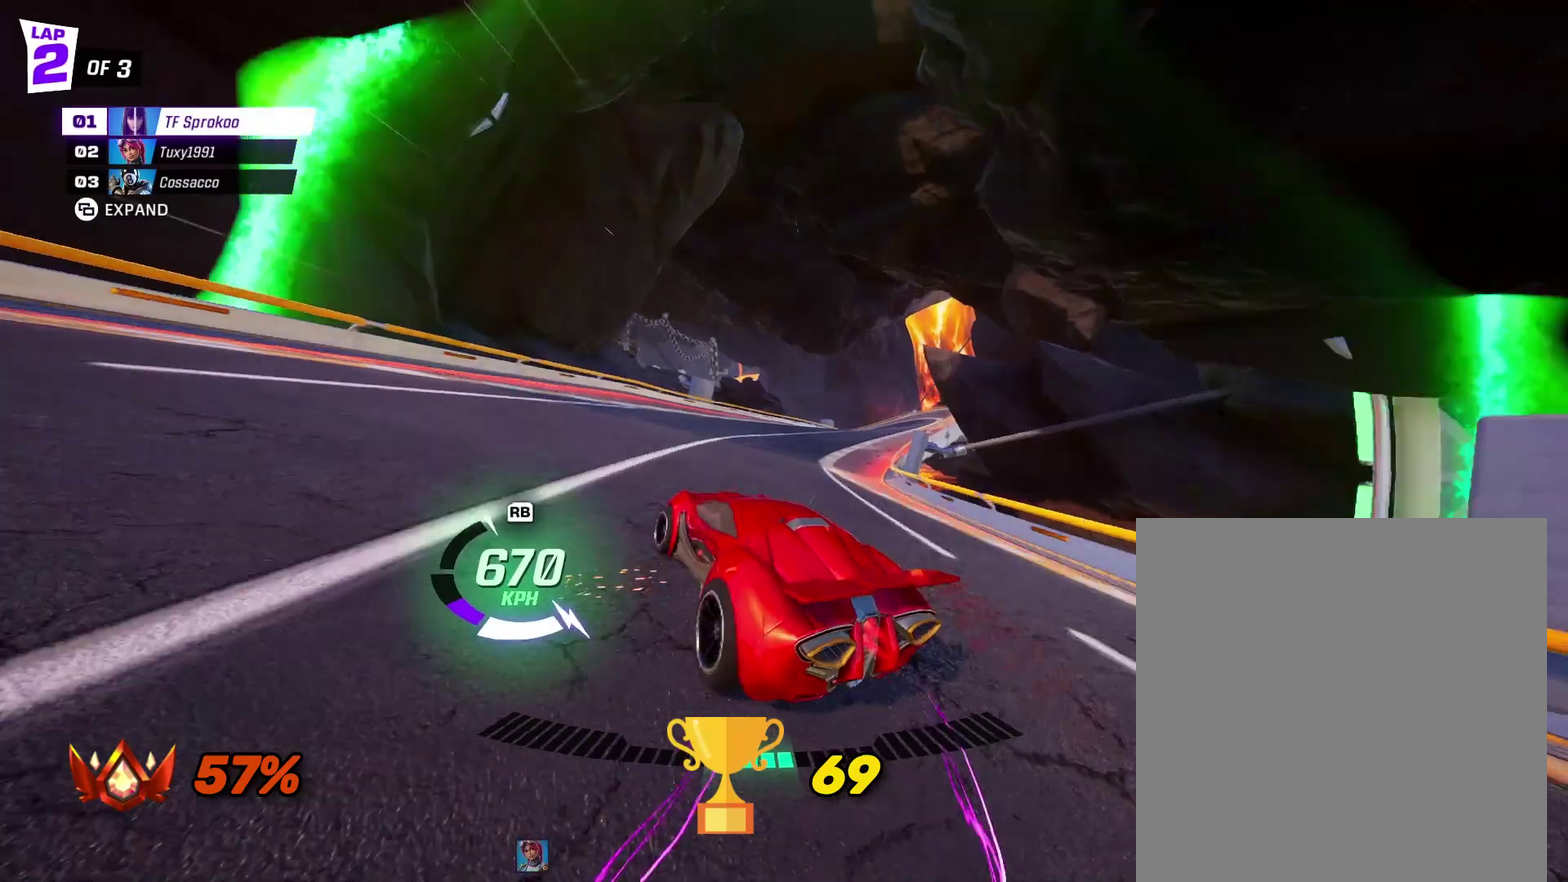
{"buttons": ["X", "R2"], "left_stick": "left", "events": [[367, "left_stick", "left"]]}
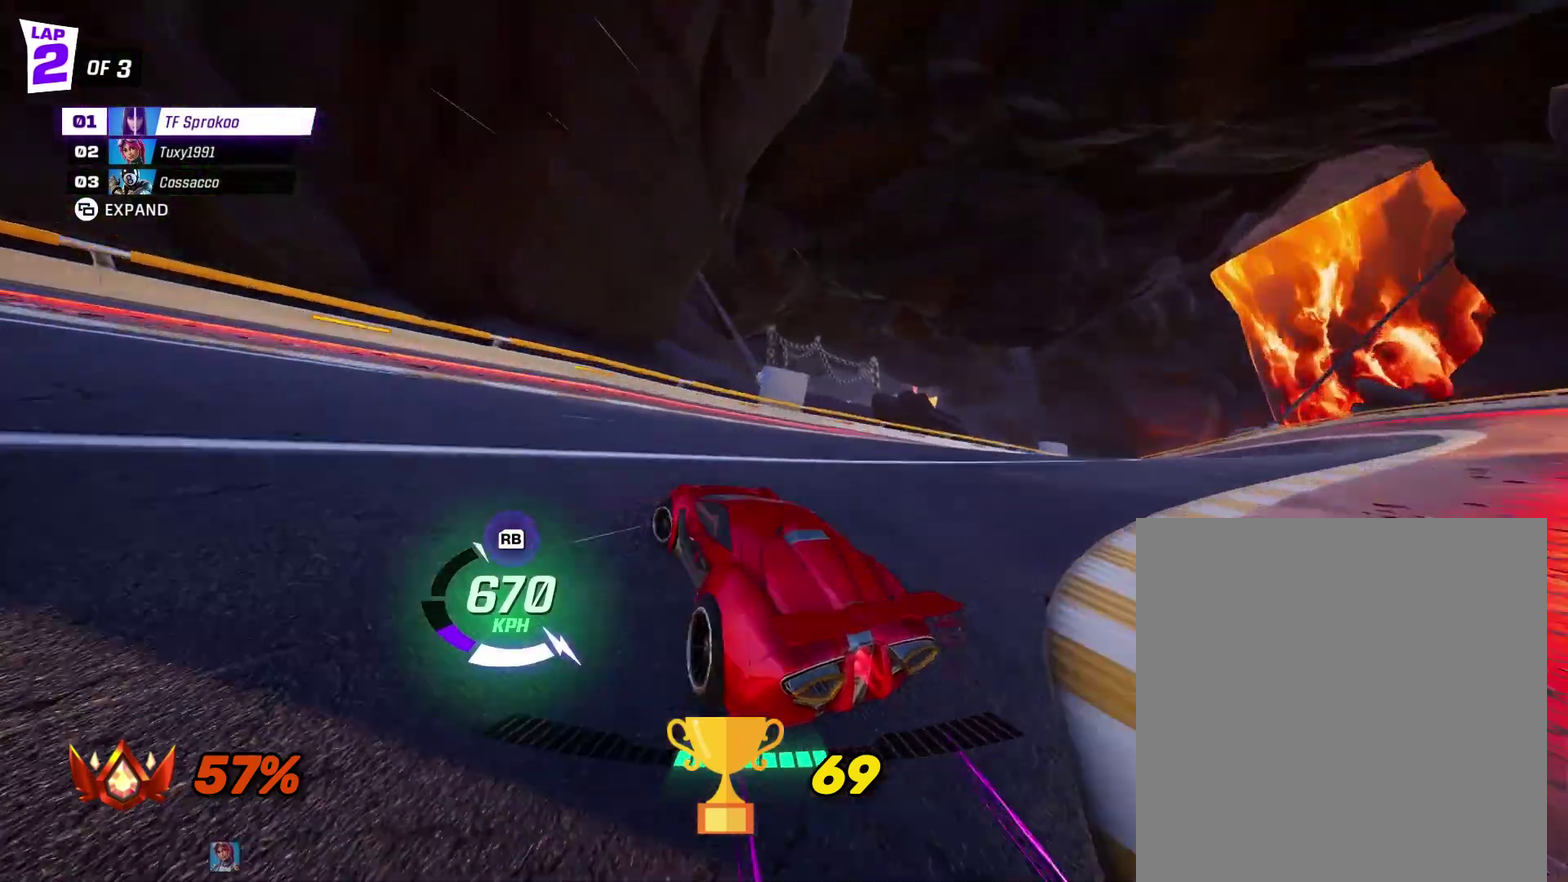
{"buttons": ["A", "X", "R2"], "left_stick": "right", "events": [[33, "left_stick", "center"], [100, "left_stick", "left"], [200, "A", "down"], [433, "left_stick", "center"], [500, "left_stick", "right"]]}
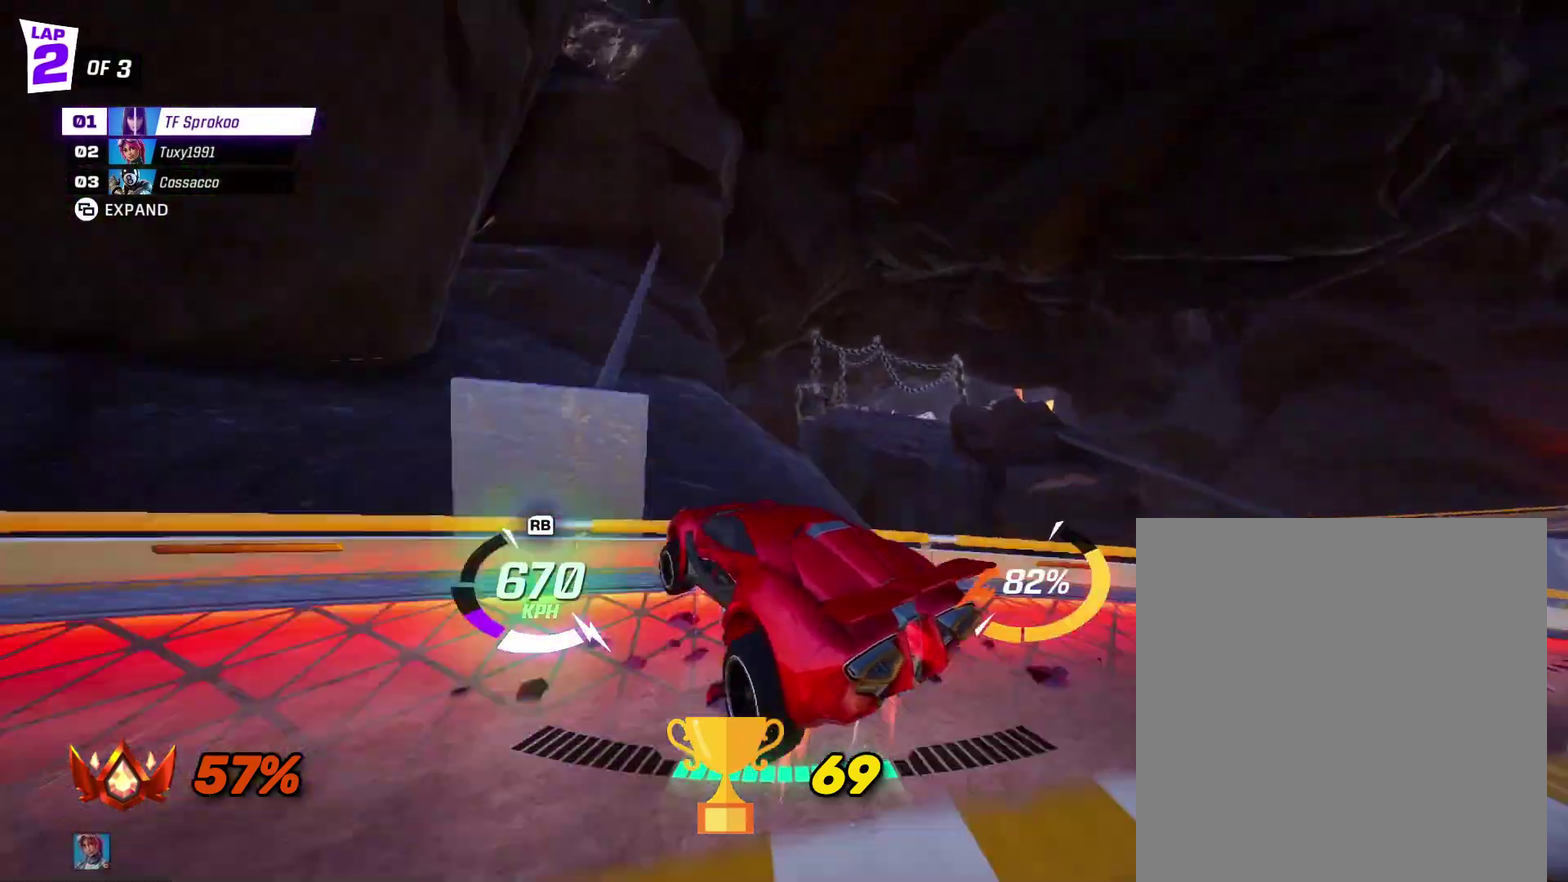
{"buttons": ["A", "X", "R2"], "left_stick": "center", "events": [[100, "L1", "down"], [300, "L1", "up"], [367, "left_stick", "center"]]}
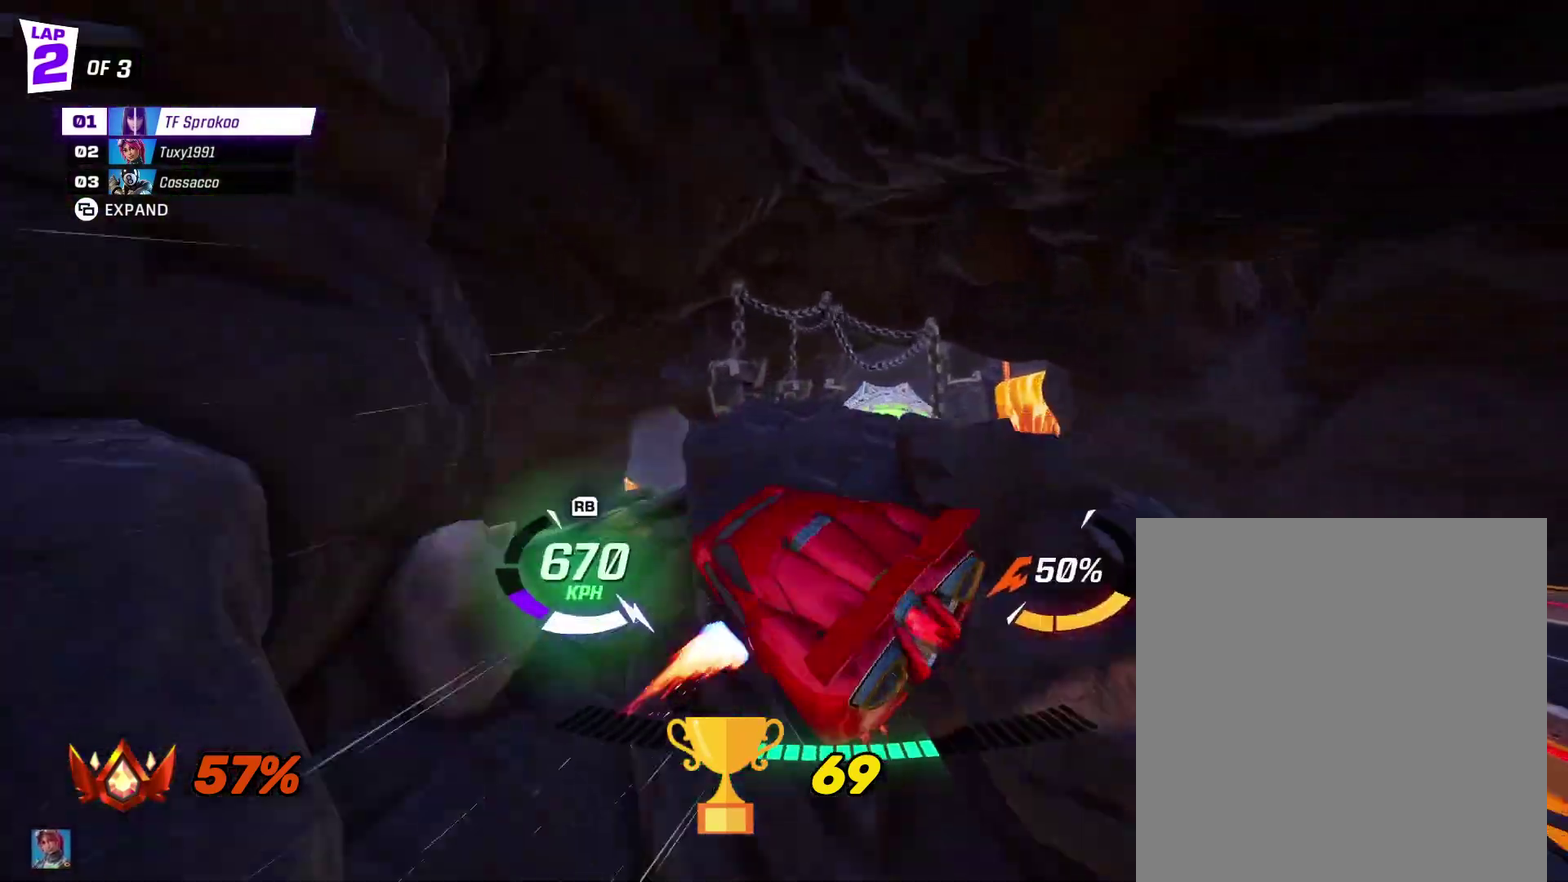
{"buttons": ["X", "R2"], "left_stick": "center", "events": [[200, "A", "up"]]}
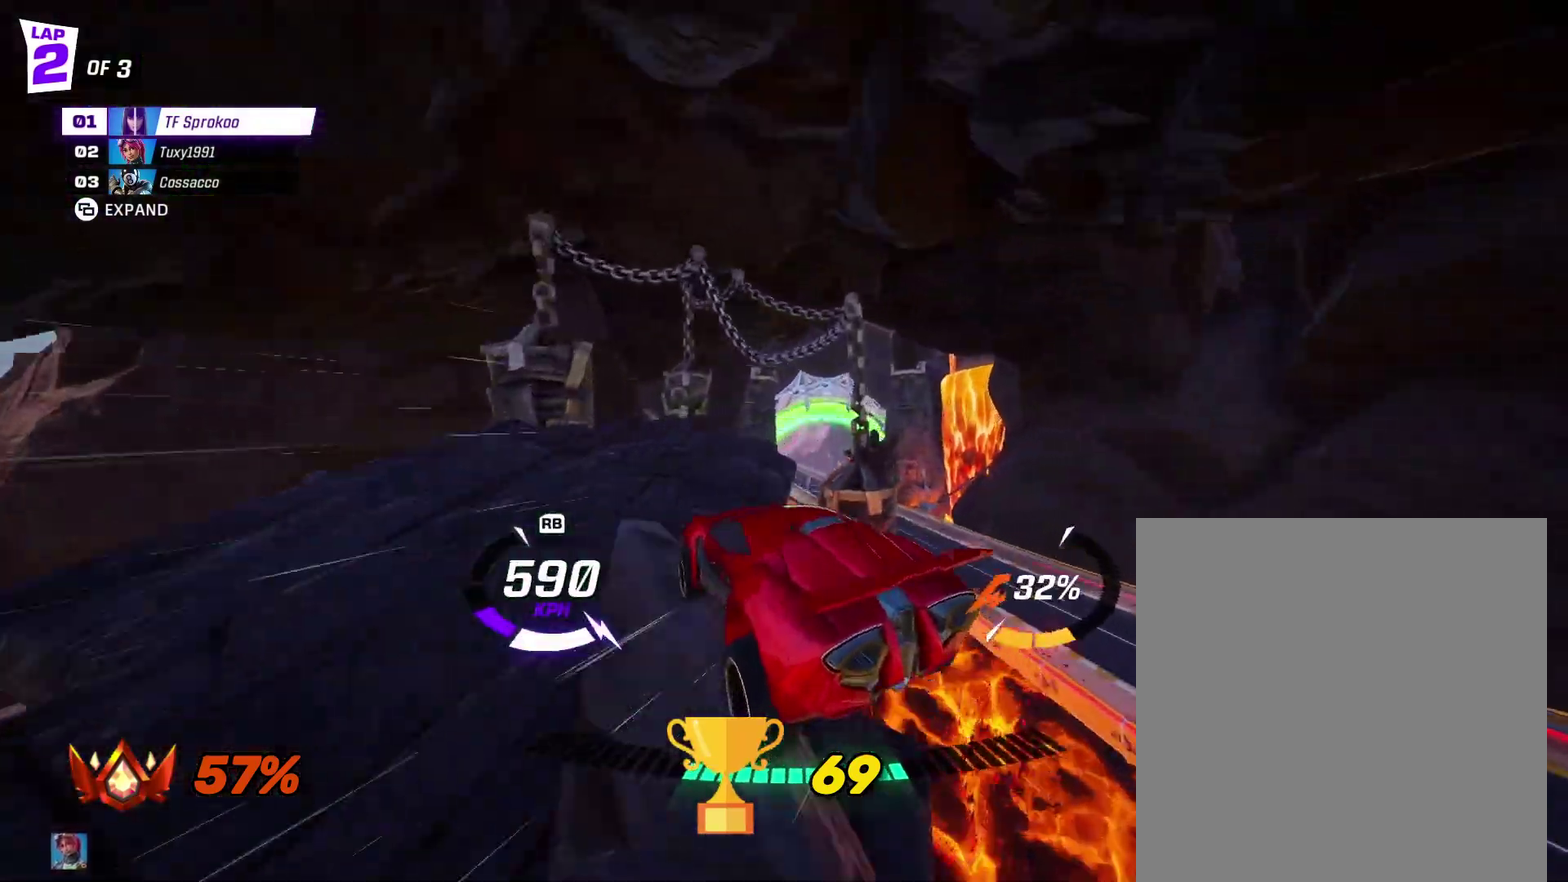
{"buttons": ["X", "R2"], "left_stick": "down", "events": [[367, "left_stick", "down"]]}
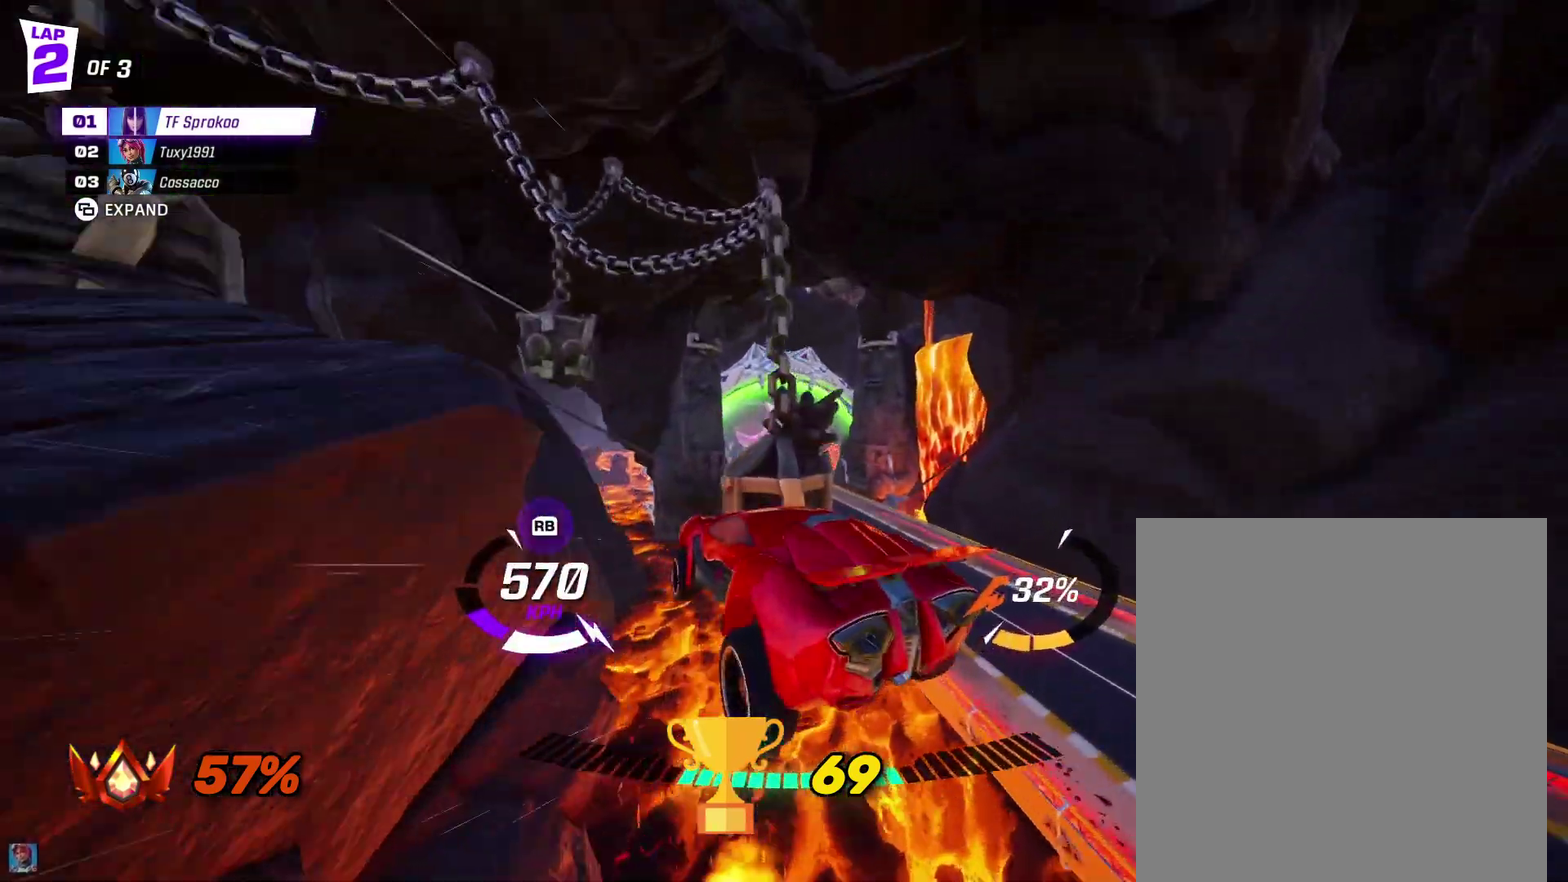
{"buttons": ["X", "R2"], "left_stick": "down", "events": []}
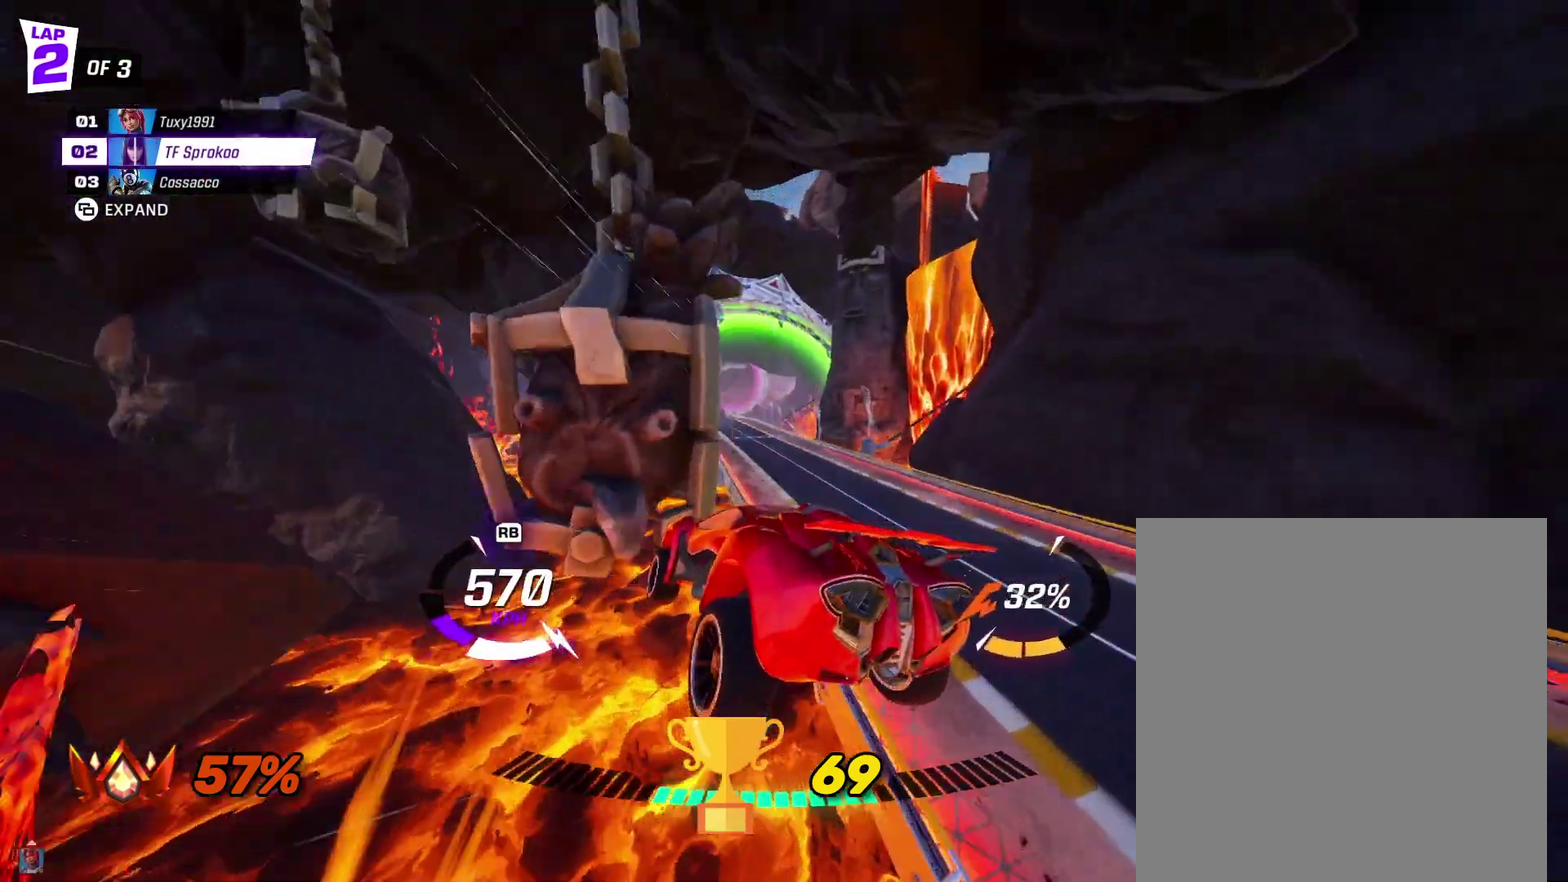
{"buttons": ["X", "R2"], "left_stick": "down-left", "events": [[100, "left_stick", "center"], [333, "left_stick", "left"], [400, "left_stick", "down-left"]]}
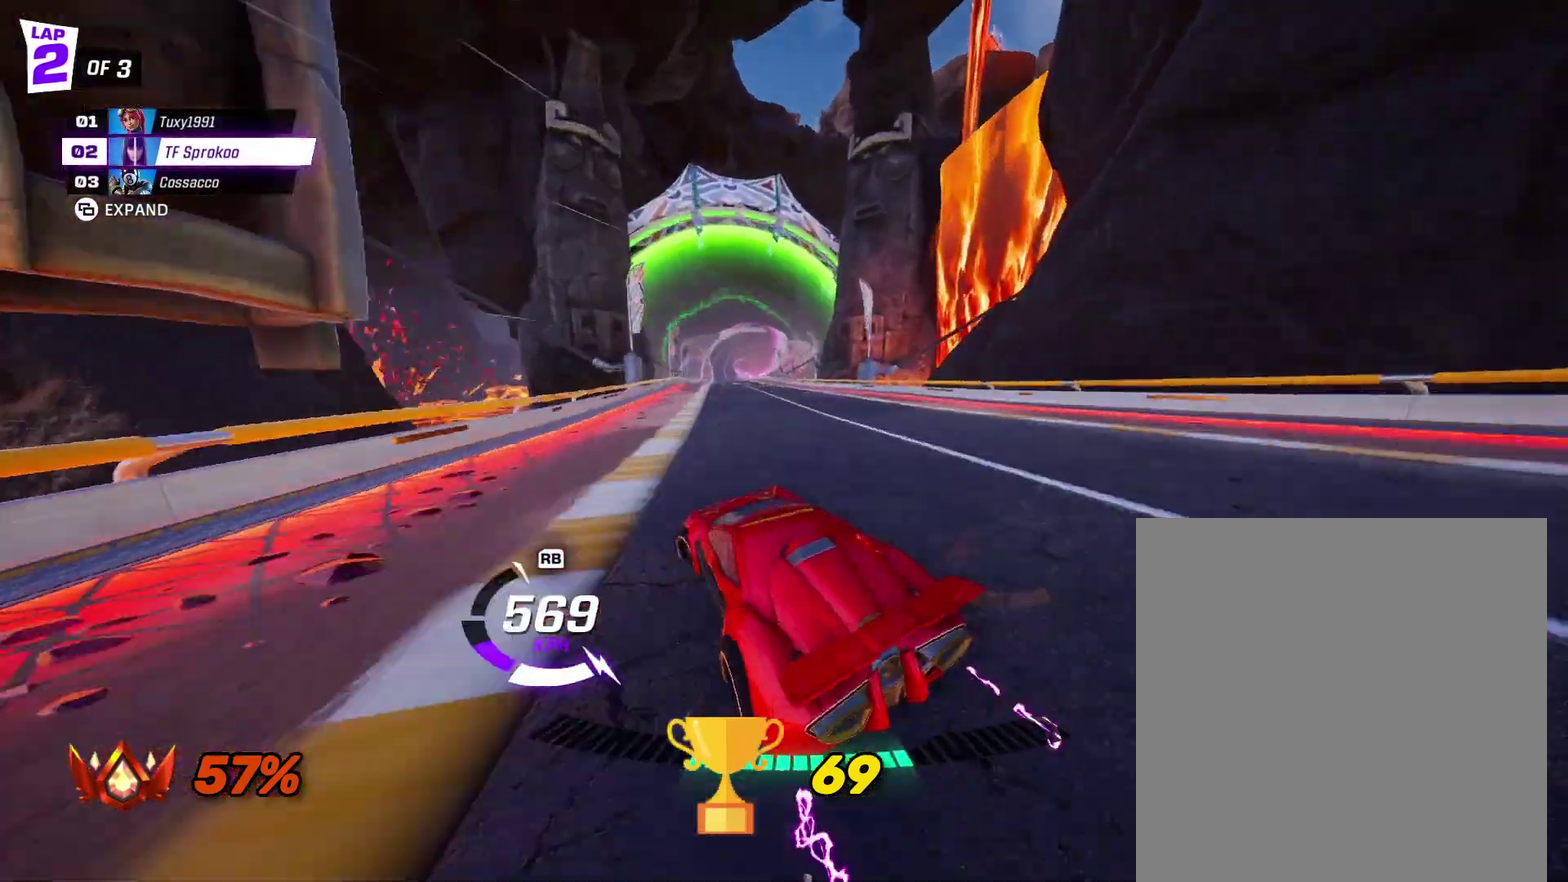
{"buttons": ["X", "R2"], "left_stick": "center", "events": [[267, "left_stick", "center"], [333, "left_stick", "left"], [500, "left_stick", "center"]]}
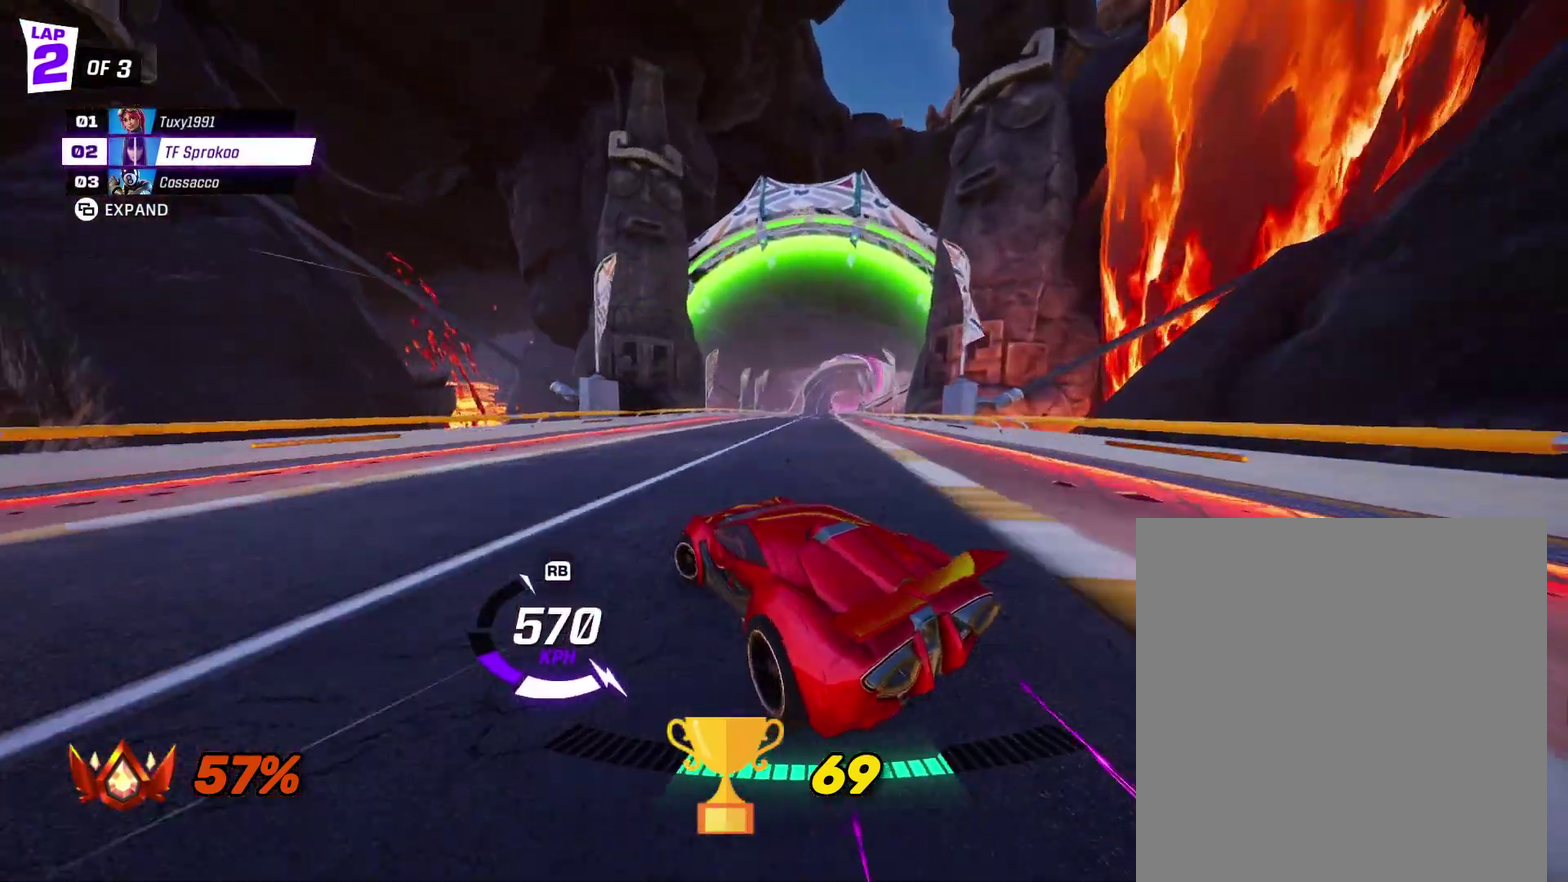
{"buttons": ["X", "R2"], "left_stick": "right", "events": [[100, "left_stick", "left"], [233, "X", "up"], [367, "left_stick", "center"], [467, "left_stick", "right"], [500, "X", "down"]]}
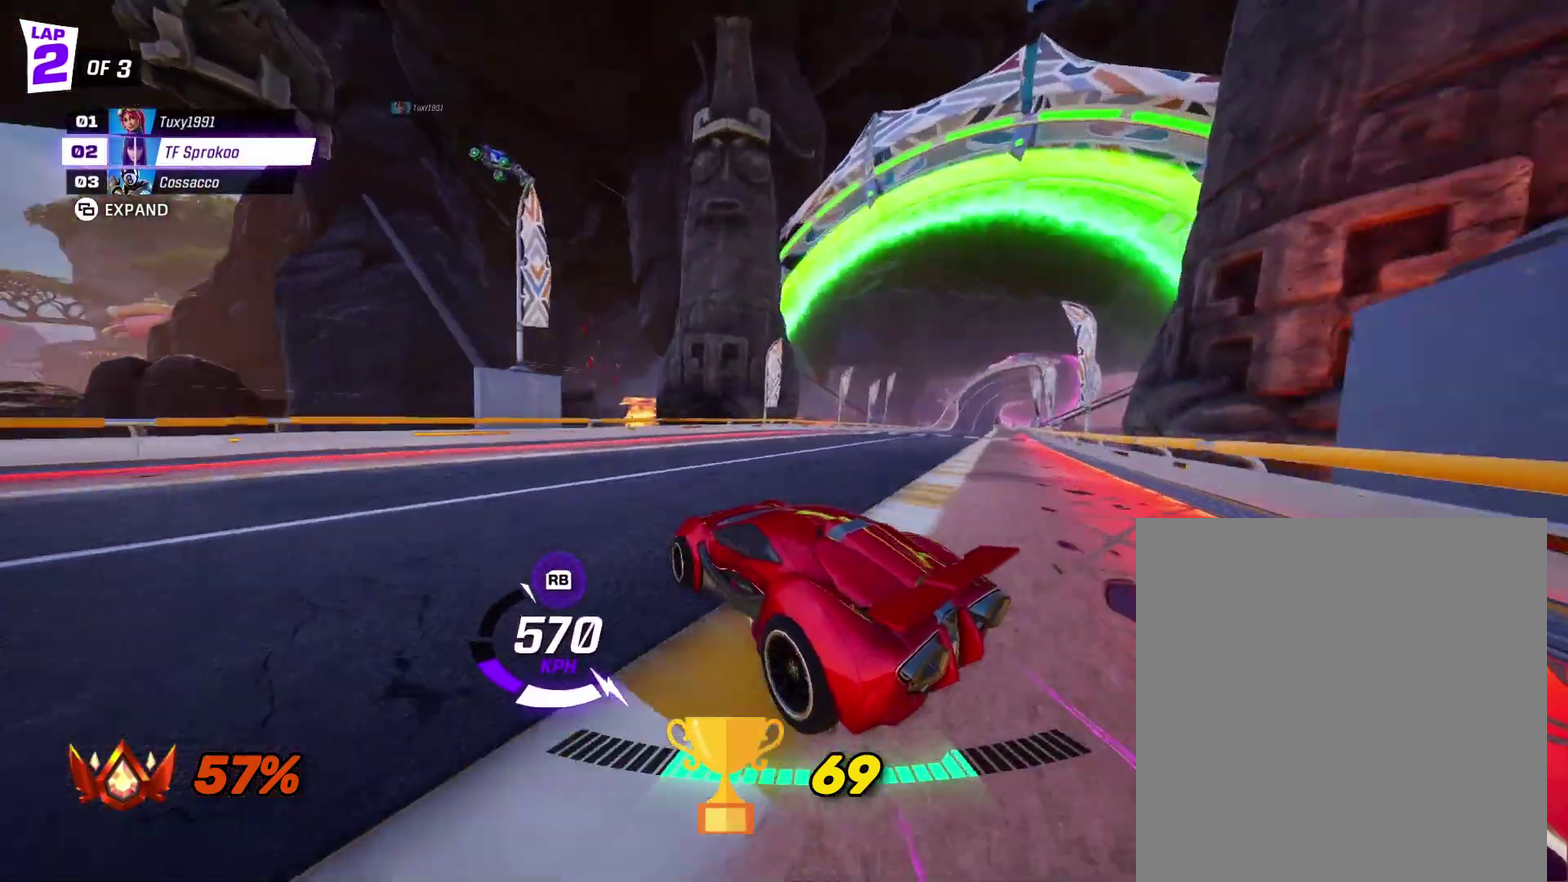
{"buttons": ["X", "R2"], "left_stick": "right", "events": [[167, "X", "up"], [167, "left_stick", "center"], [300, "left_stick", "right"], [367, "X", "down"]]}
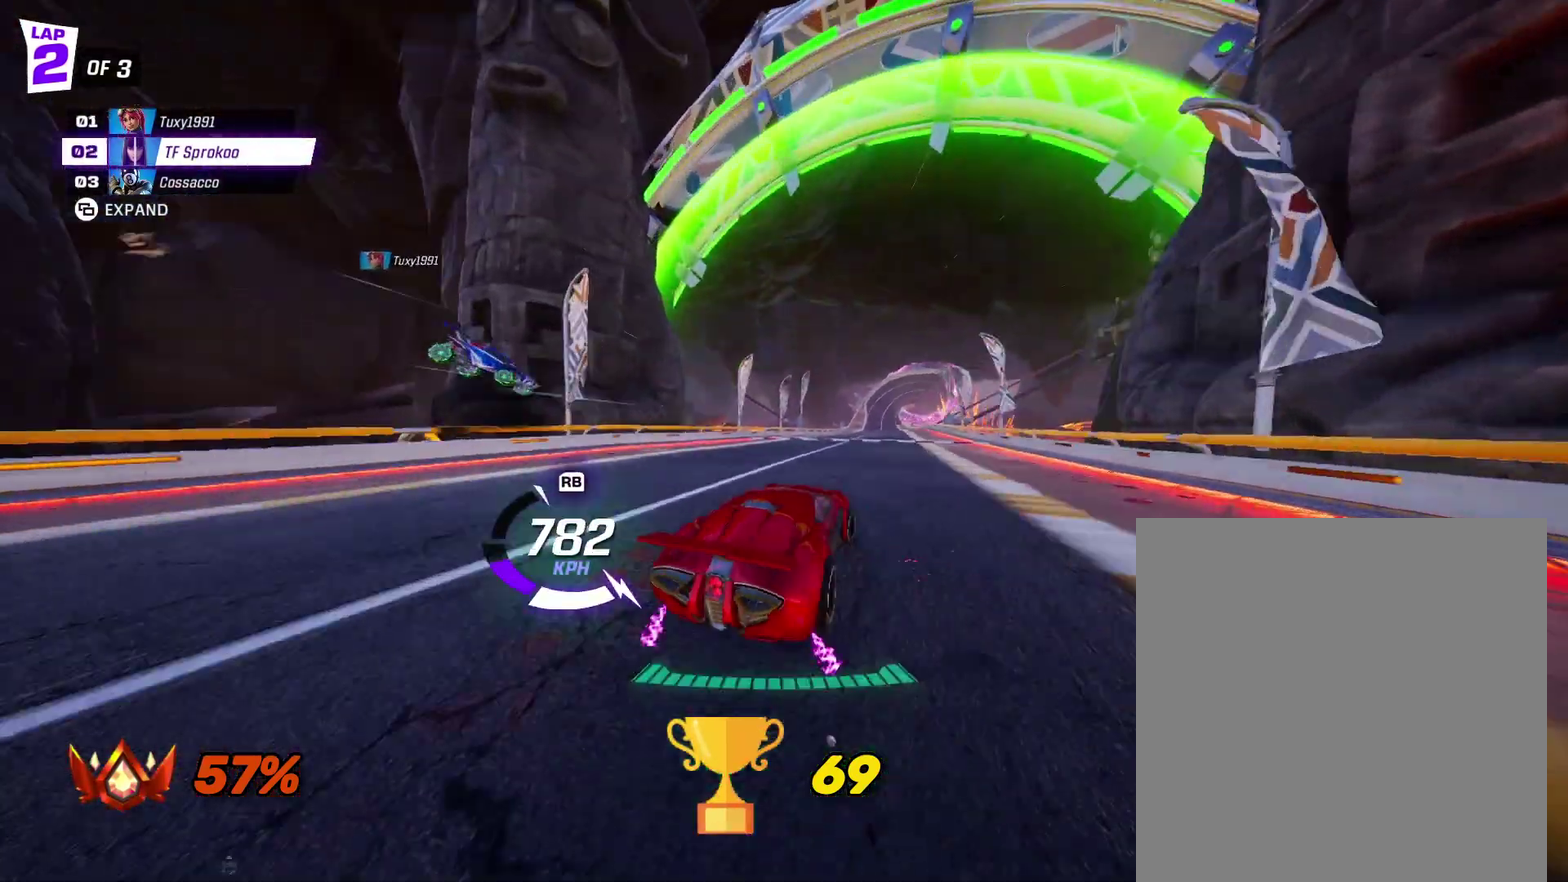
{"buttons": ["X", "R2"], "left_stick": "center", "events": [[133, "left_stick", "center"]]}
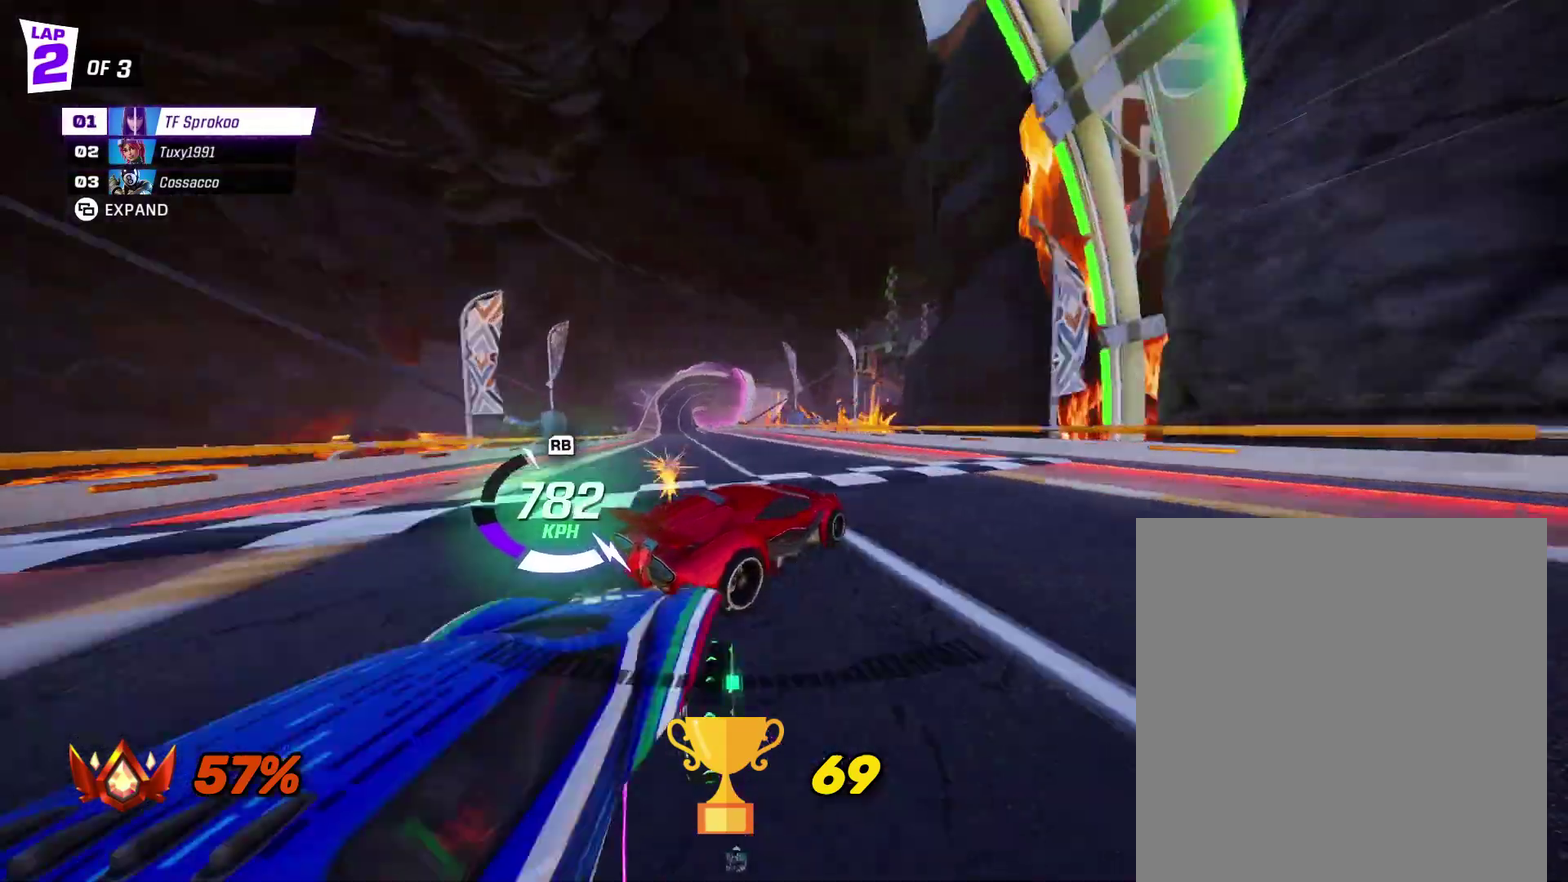
{"buttons": ["A", "X", "L1", "R2"], "left_stick": "left", "events": [[167, "A", "down"], [367, "L1", "down"], [367, "left_stick", "left"]]}
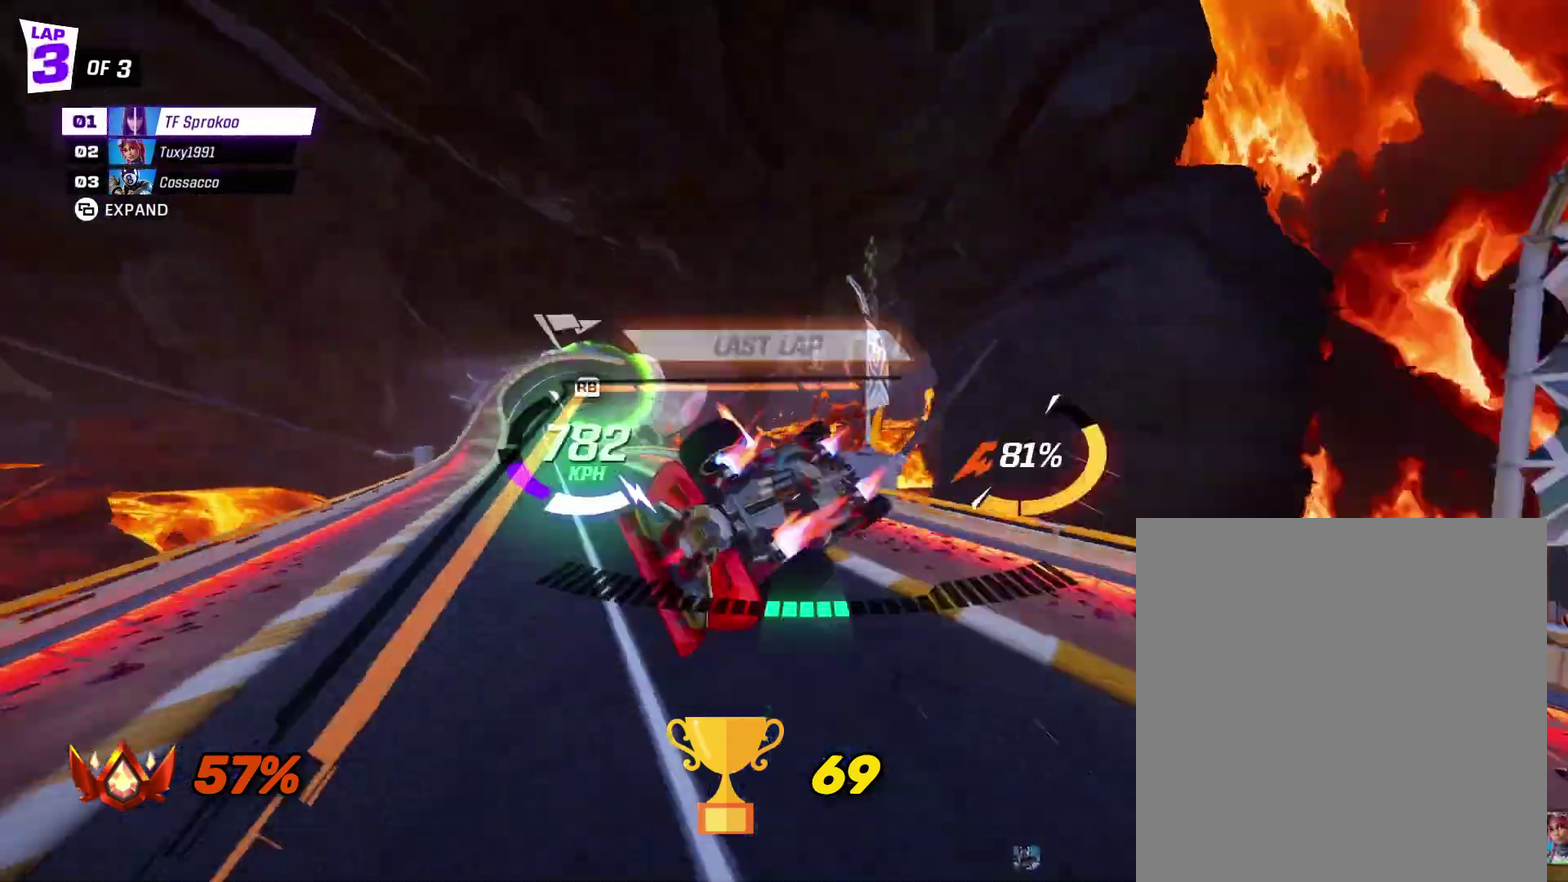
{"buttons": ["X", "R2"], "left_stick": "right", "events": [[67, "A", "up"], [67, "L1", "up"], [100, "left_stick", "center"], [400, "left_stick", "right"]]}
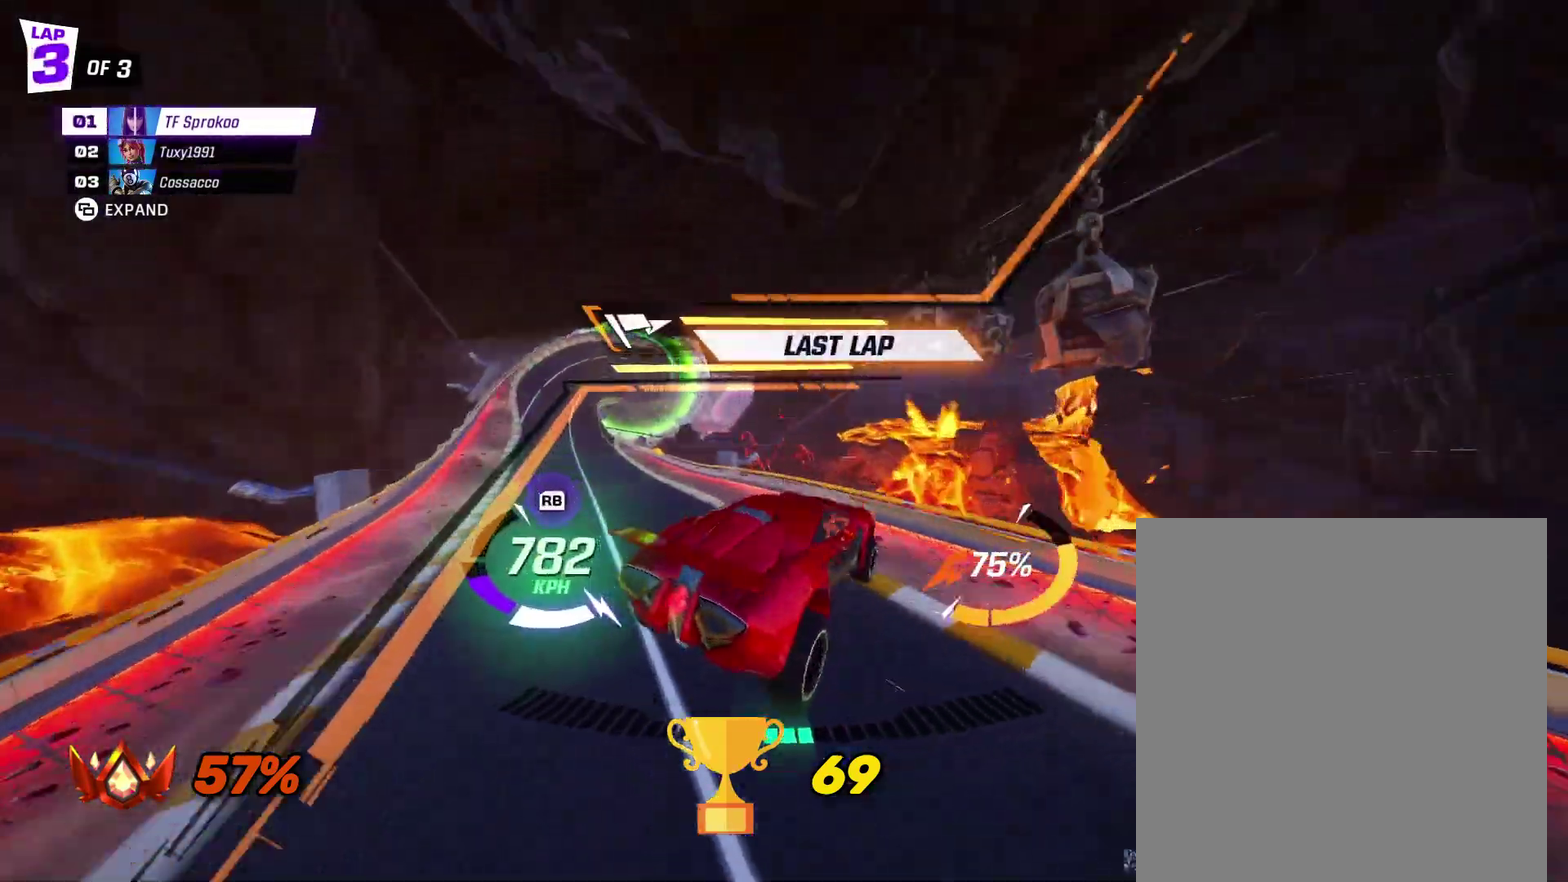
{"buttons": ["X", "L1", "R2"], "left_stick": "left", "events": [[67, "L2", "down"], [67, "left_stick", "up-left"], [267, "left_stick", "left"], [300, "L2", "up"], [333, "A", "down"], [333, "left_stick", "up-left"], [400, "L1", "down"], [400, "left_stick", "left"], [500, "A", "up"]]}
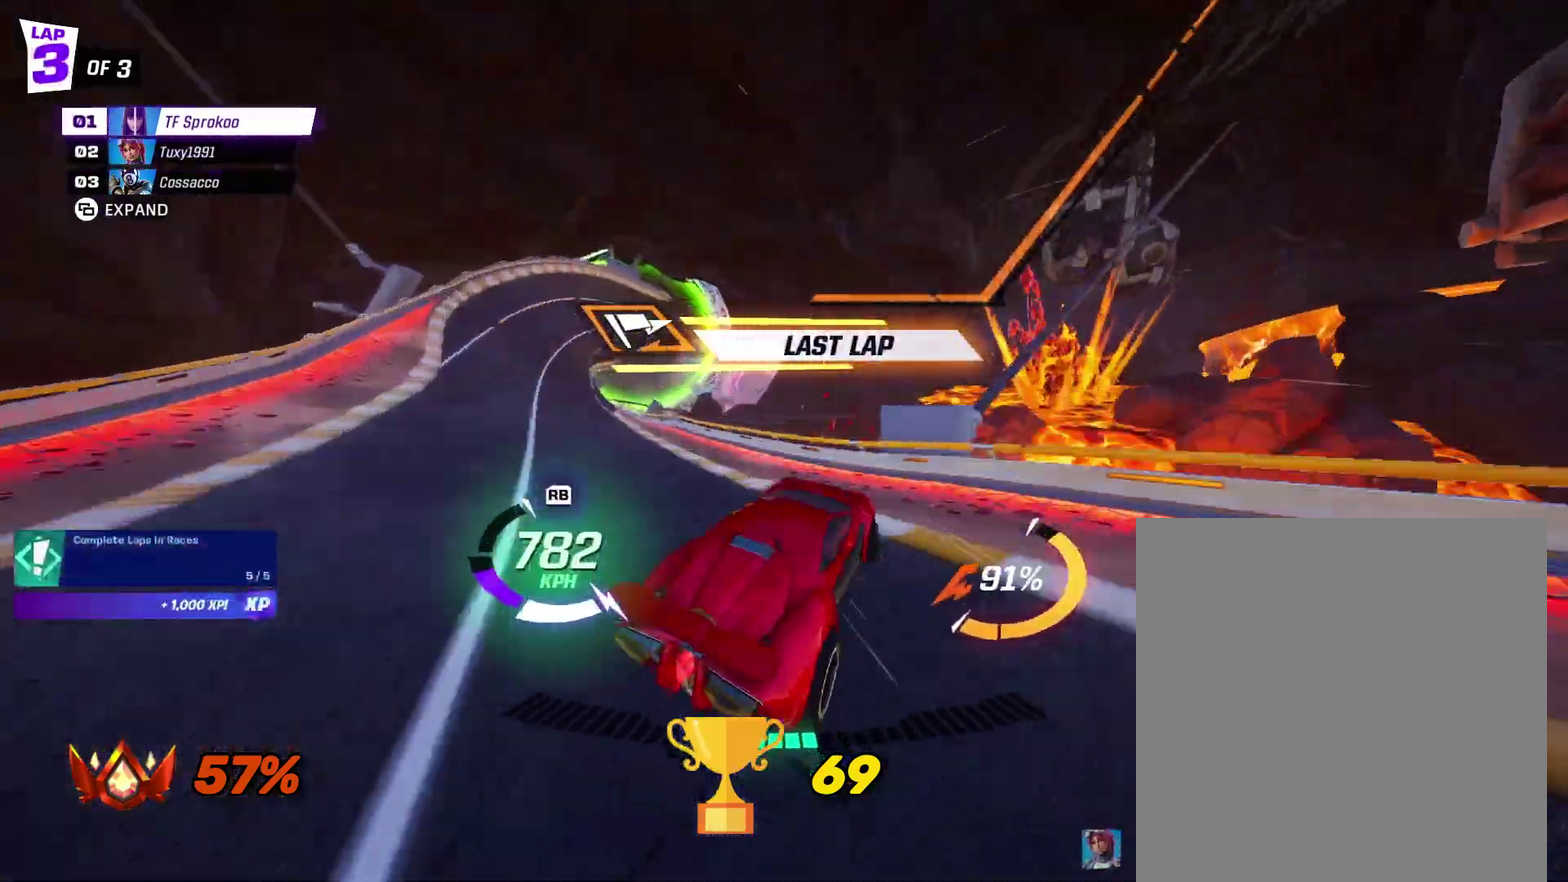
{"buttons": ["X", "R2"], "left_stick": "right", "events": [[133, "L1", "up"], [200, "left_stick", "up-left"], [267, "left_stick", "left"], [333, "left_stick", "center"], [400, "left_stick", "right"]]}
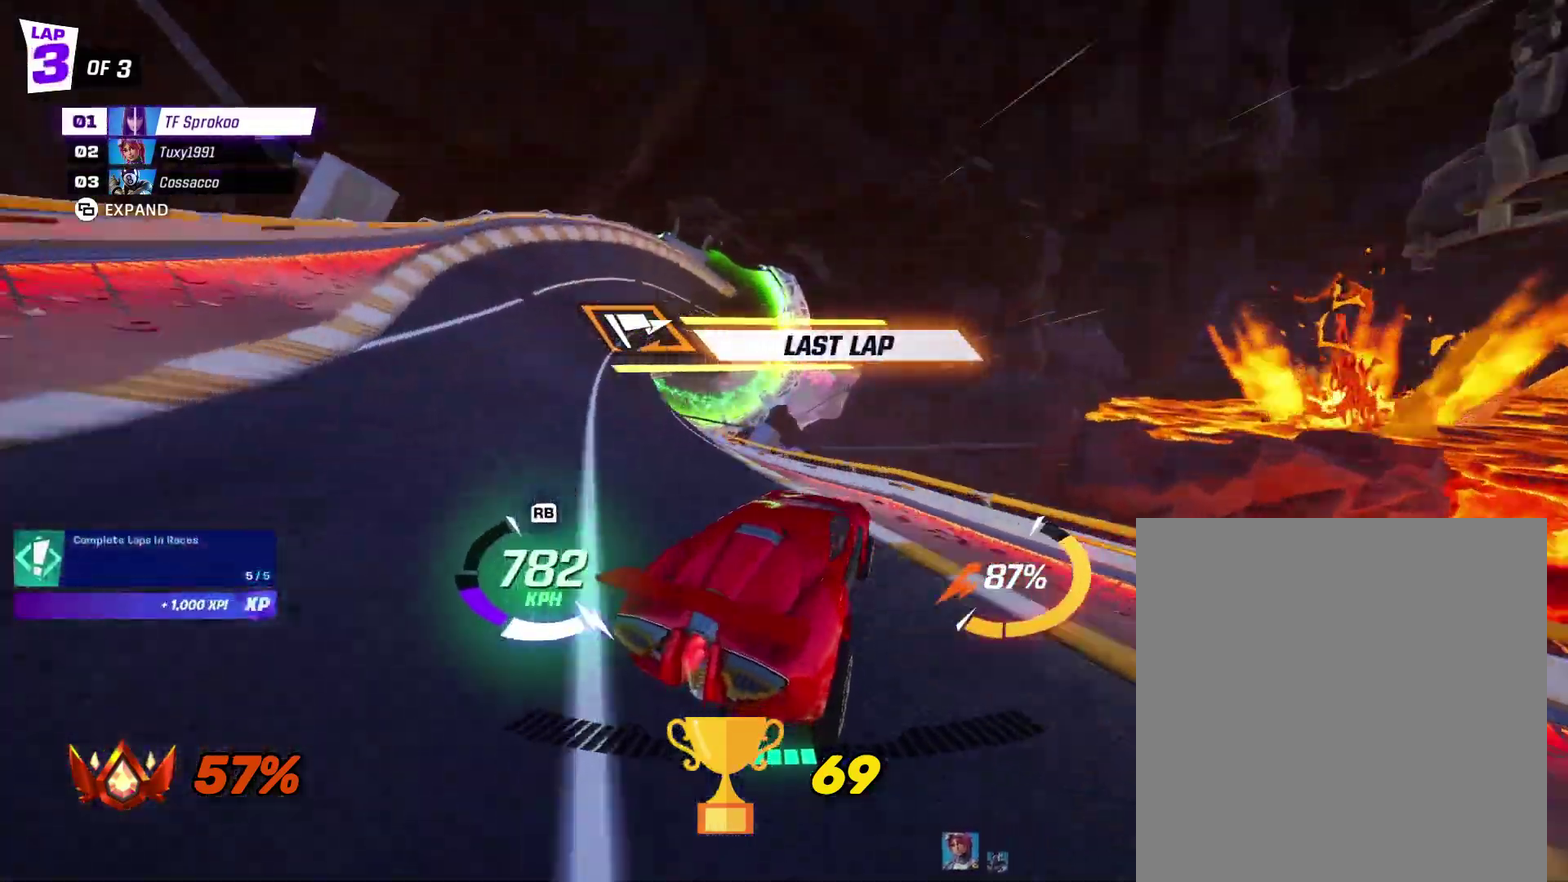
{"buttons": ["A", "X", "R1", "R2"], "left_stick": "right", "events": [[400, "R1", "down"], [467, "A", "down"]]}
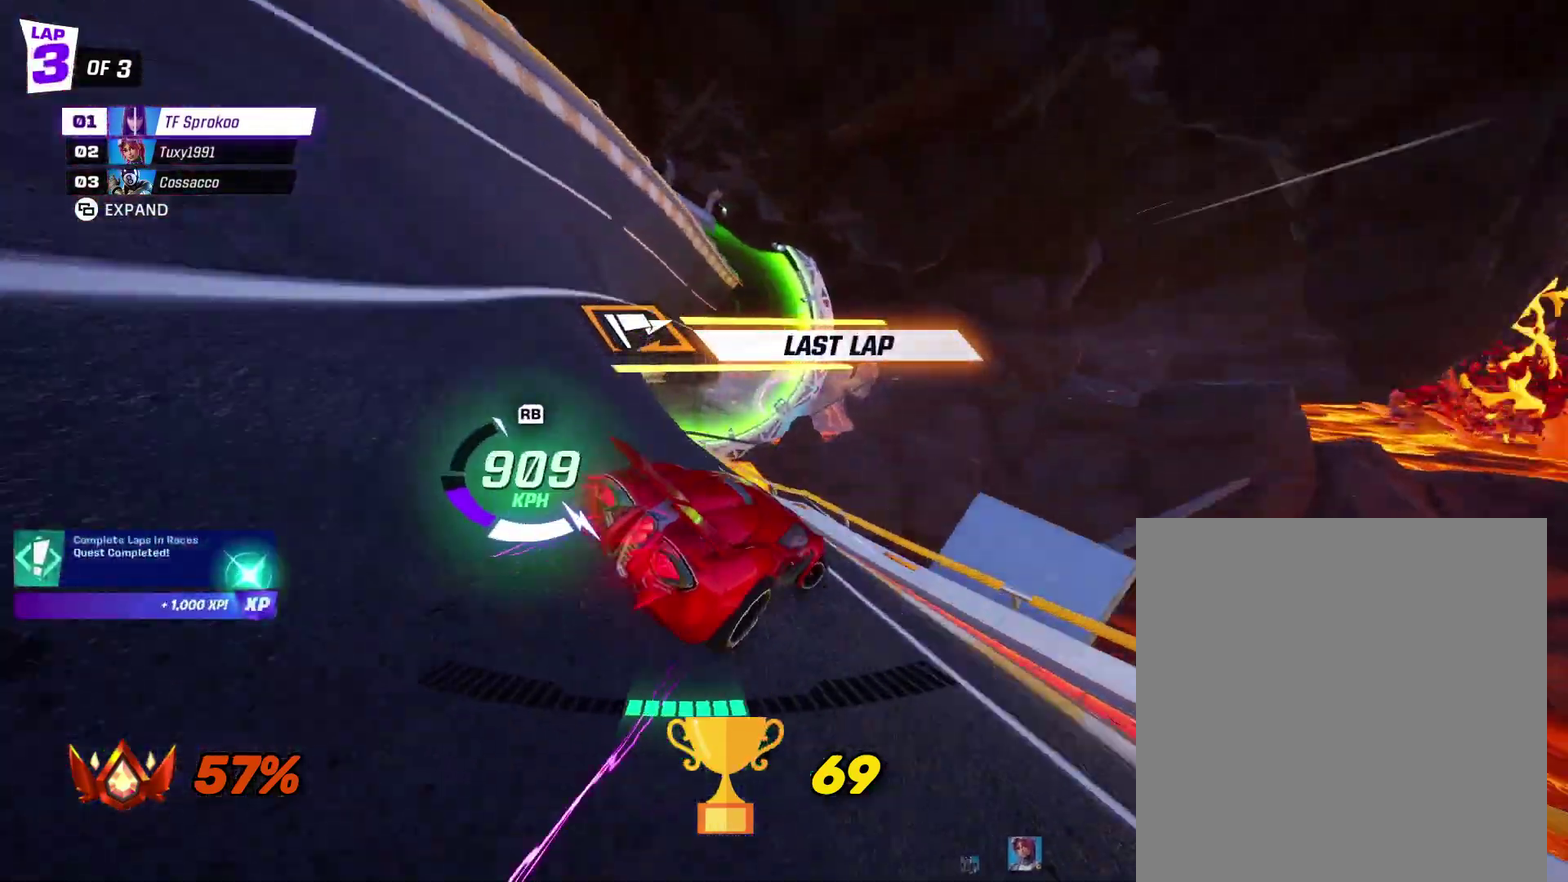
{"buttons": ["X", "R2"], "left_stick": "right", "events": [[100, "R1", "up"], [200, "A", "up"], [300, "left_stick", "center"], [467, "left_stick", "right"]]}
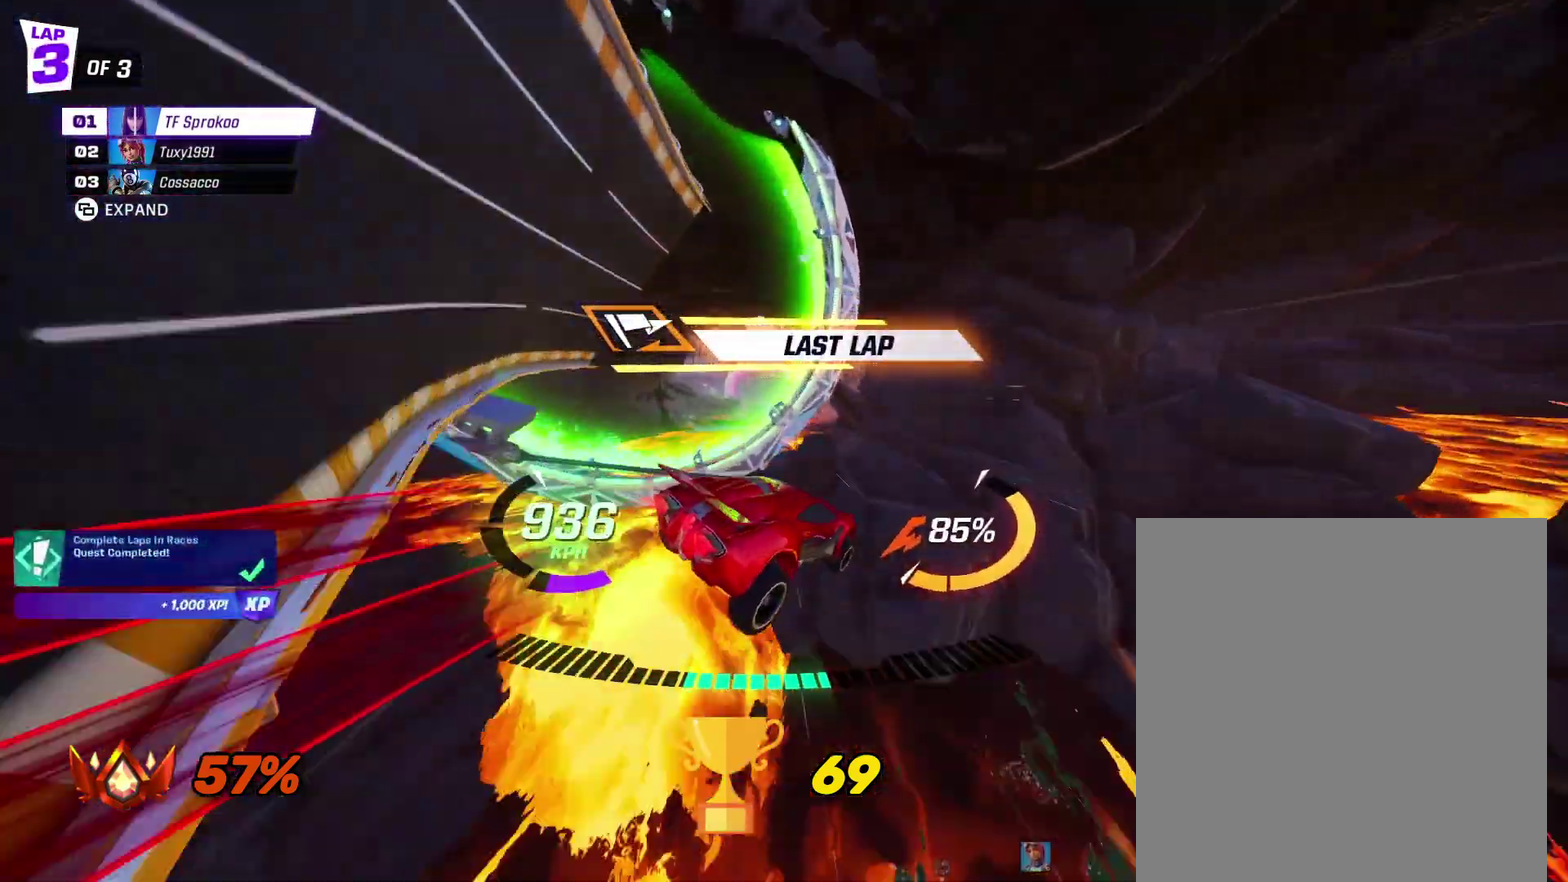
{"buttons": ["A", "X", "L1", "R2"], "left_stick": "left", "events": [[267, "left_stick", "center"], [300, "A", "down"], [367, "left_stick", "left"], [400, "L1", "down"]]}
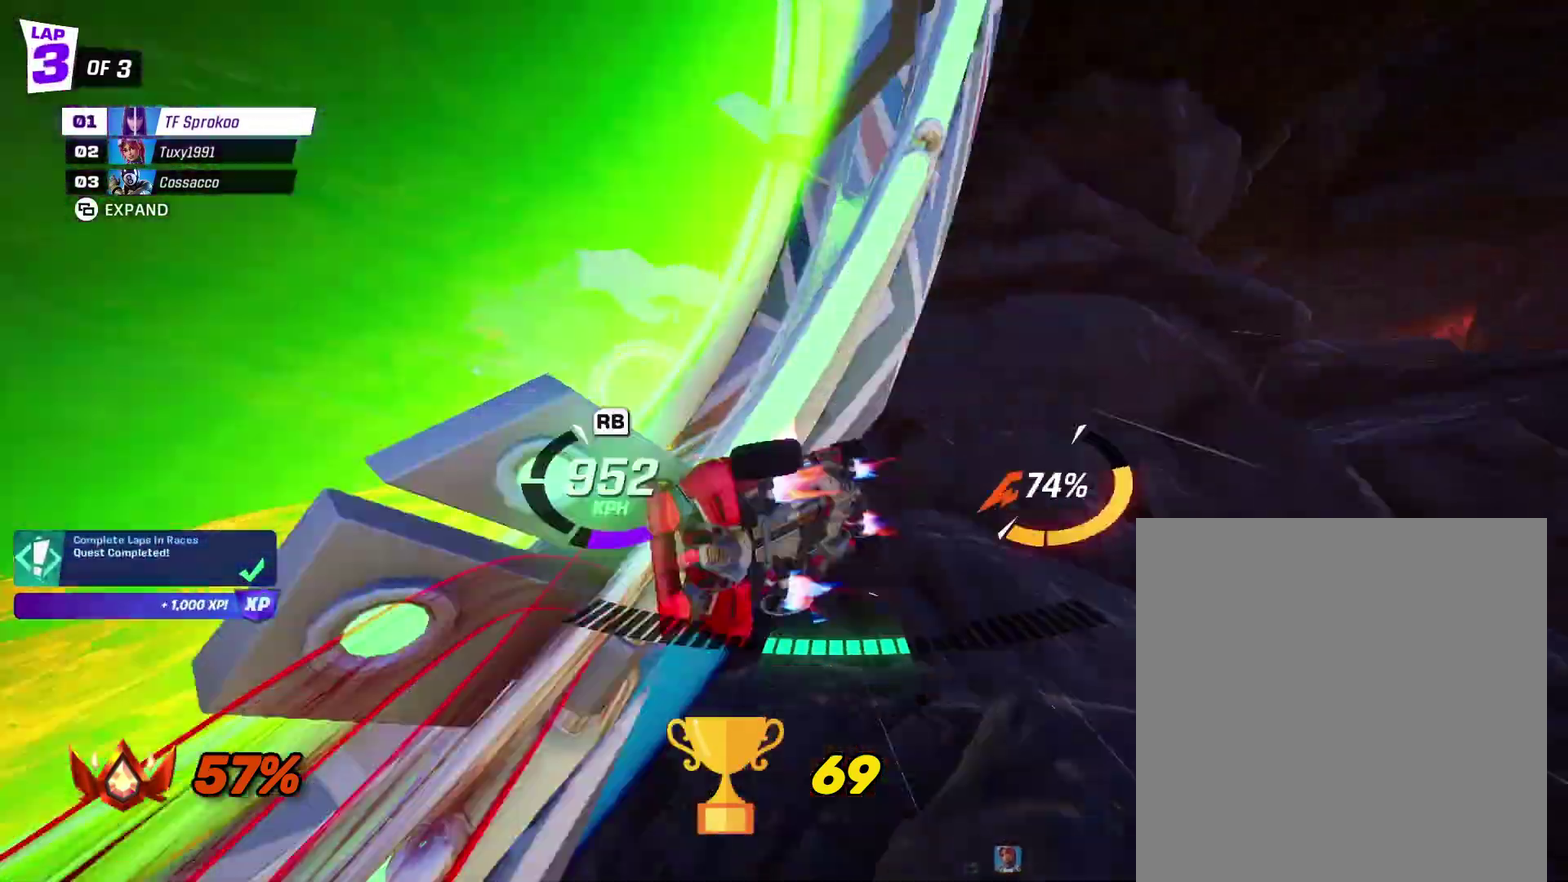
{"buttons": ["X", "R2"], "left_stick": "up-left", "events": [[67, "A", "up"], [67, "L1", "up"], [233, "left_stick", "center"], [367, "R1", "down"], [400, "left_stick", "left"], [500, "R1", "up"], [500, "left_stick", "up-left"]]}
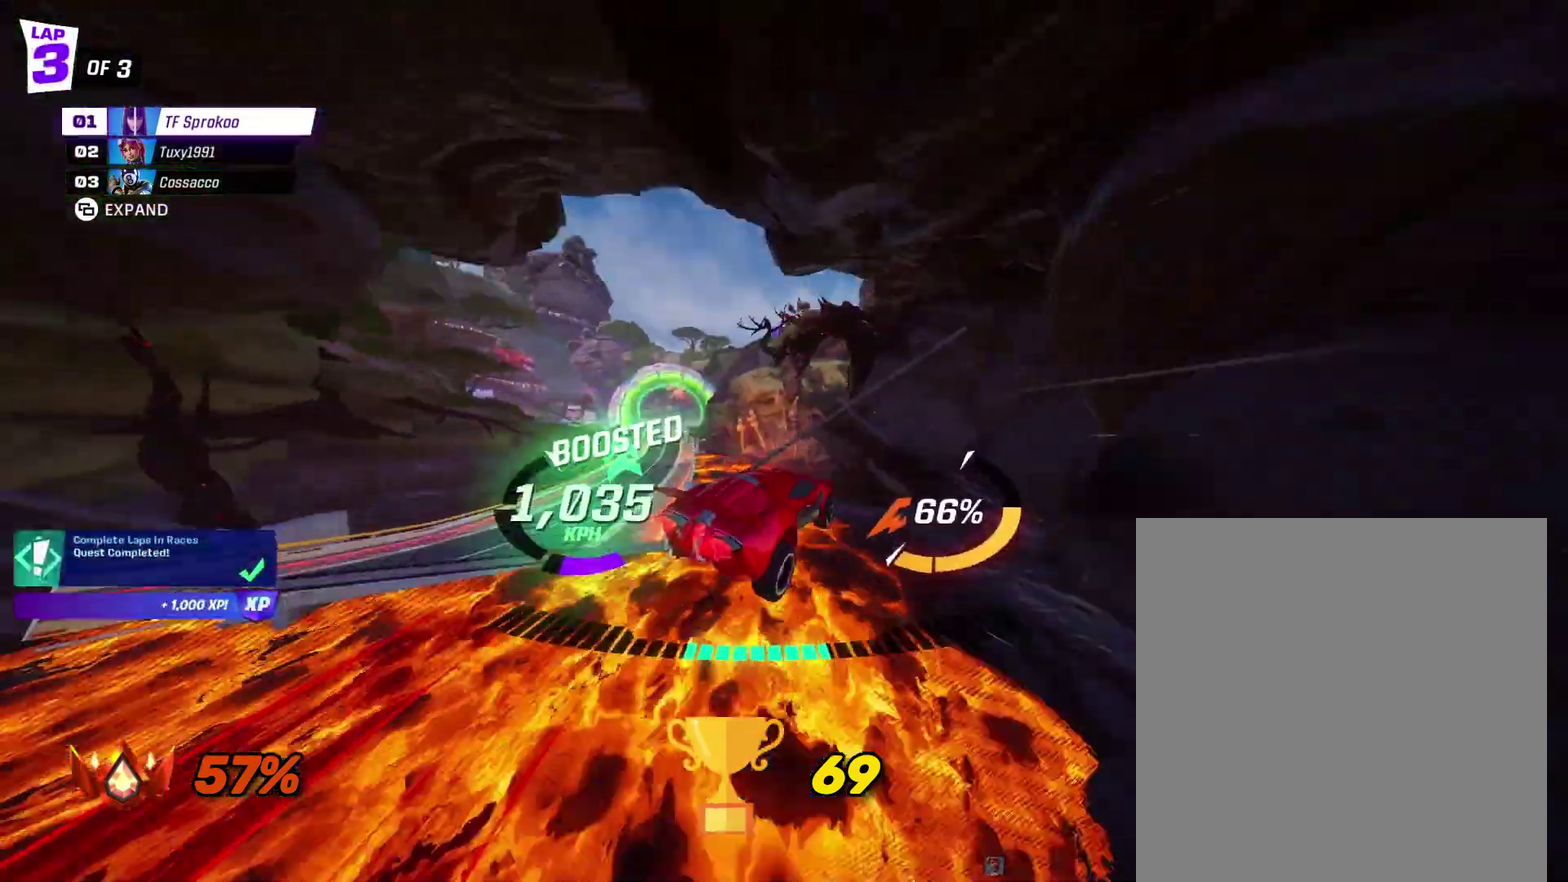
{"buttons": ["X", "R2"], "left_stick": "right", "events": [[133, "left_stick", "up"], [200, "left_stick", "up-left"], [300, "left_stick", "left"], [367, "left_stick", "center"], [467, "left_stick", "right"]]}